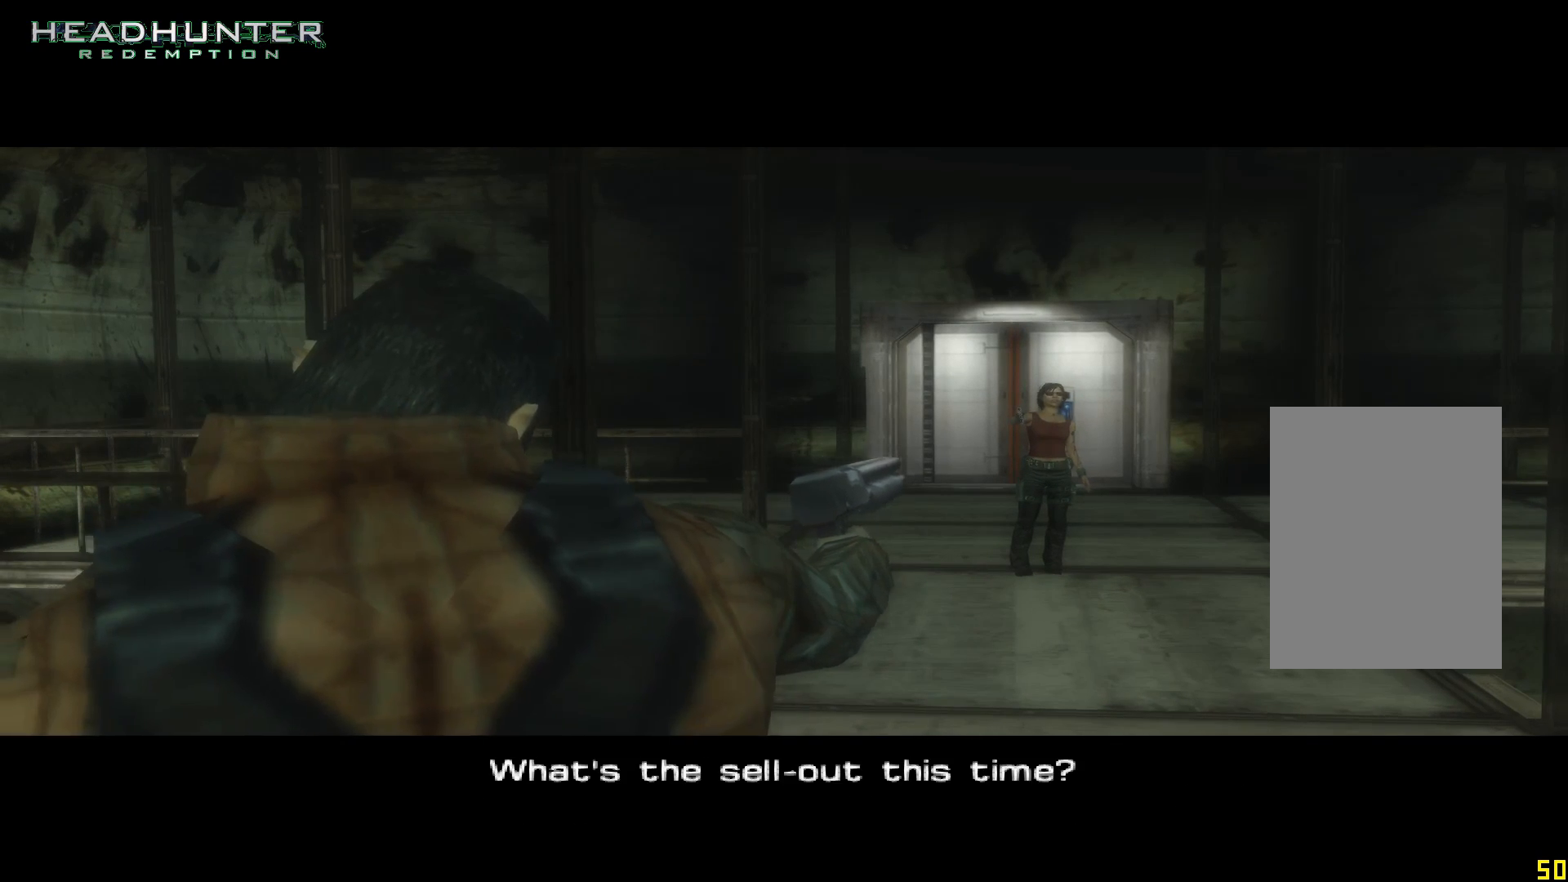
Gameplay with a controller (Xbox layout); each line is a JSON object with the inputs held at the frame after it. "events" lists button and stick changes between this image and that frame as [ms after this image, input, new state], when the widget could be followed in between. Not read: L3 R1 R3.
{"buttons": [], "left_stick": "up", "right_stick": "center", "events": []}
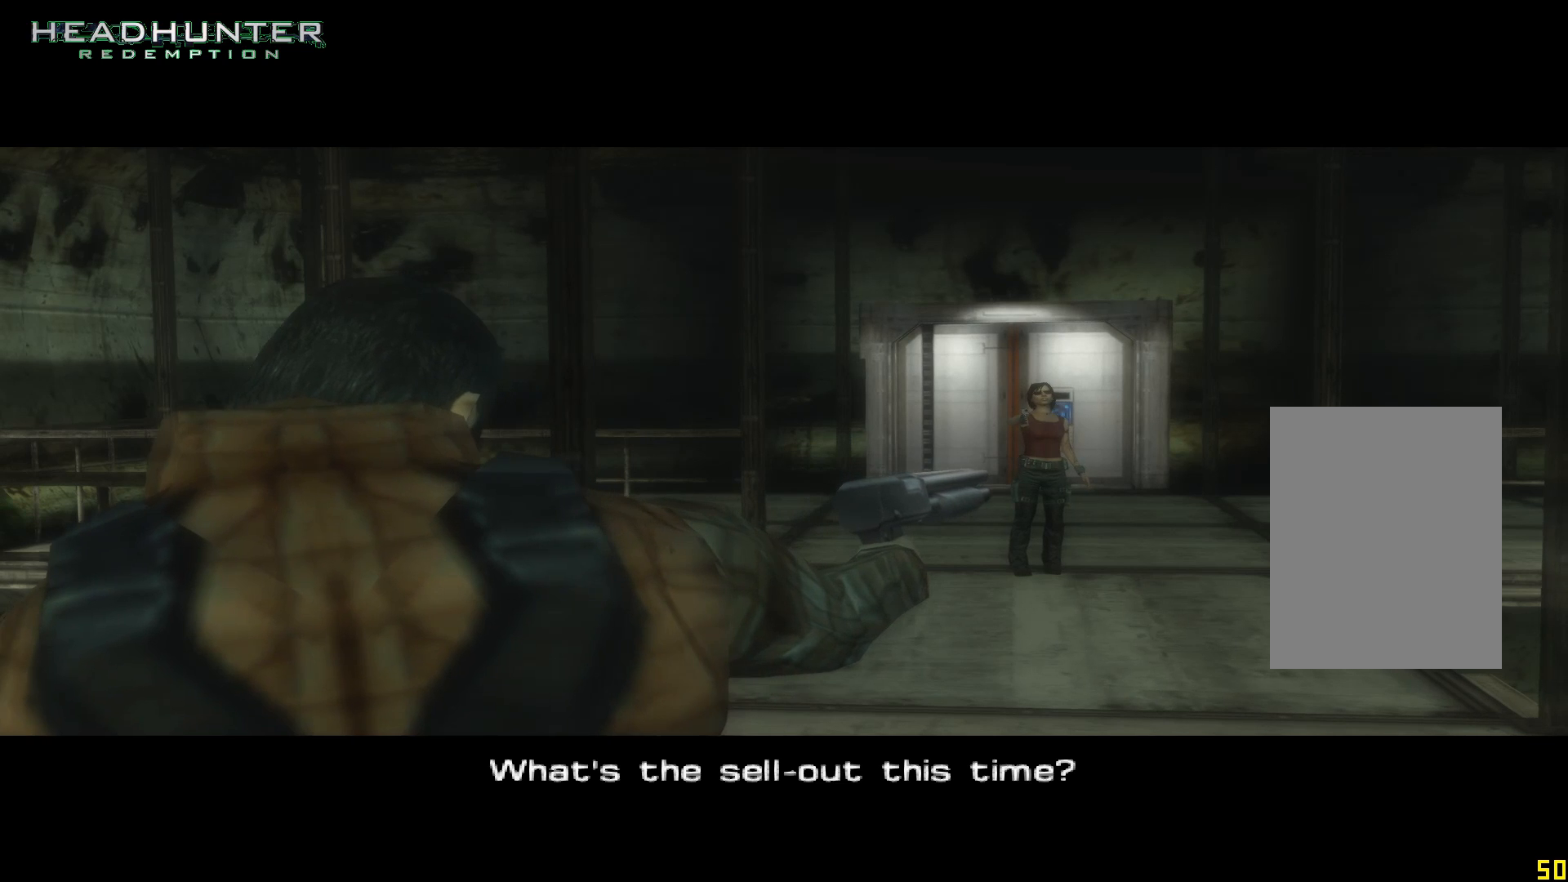
{"buttons": [], "left_stick": "up", "right_stick": "center", "events": []}
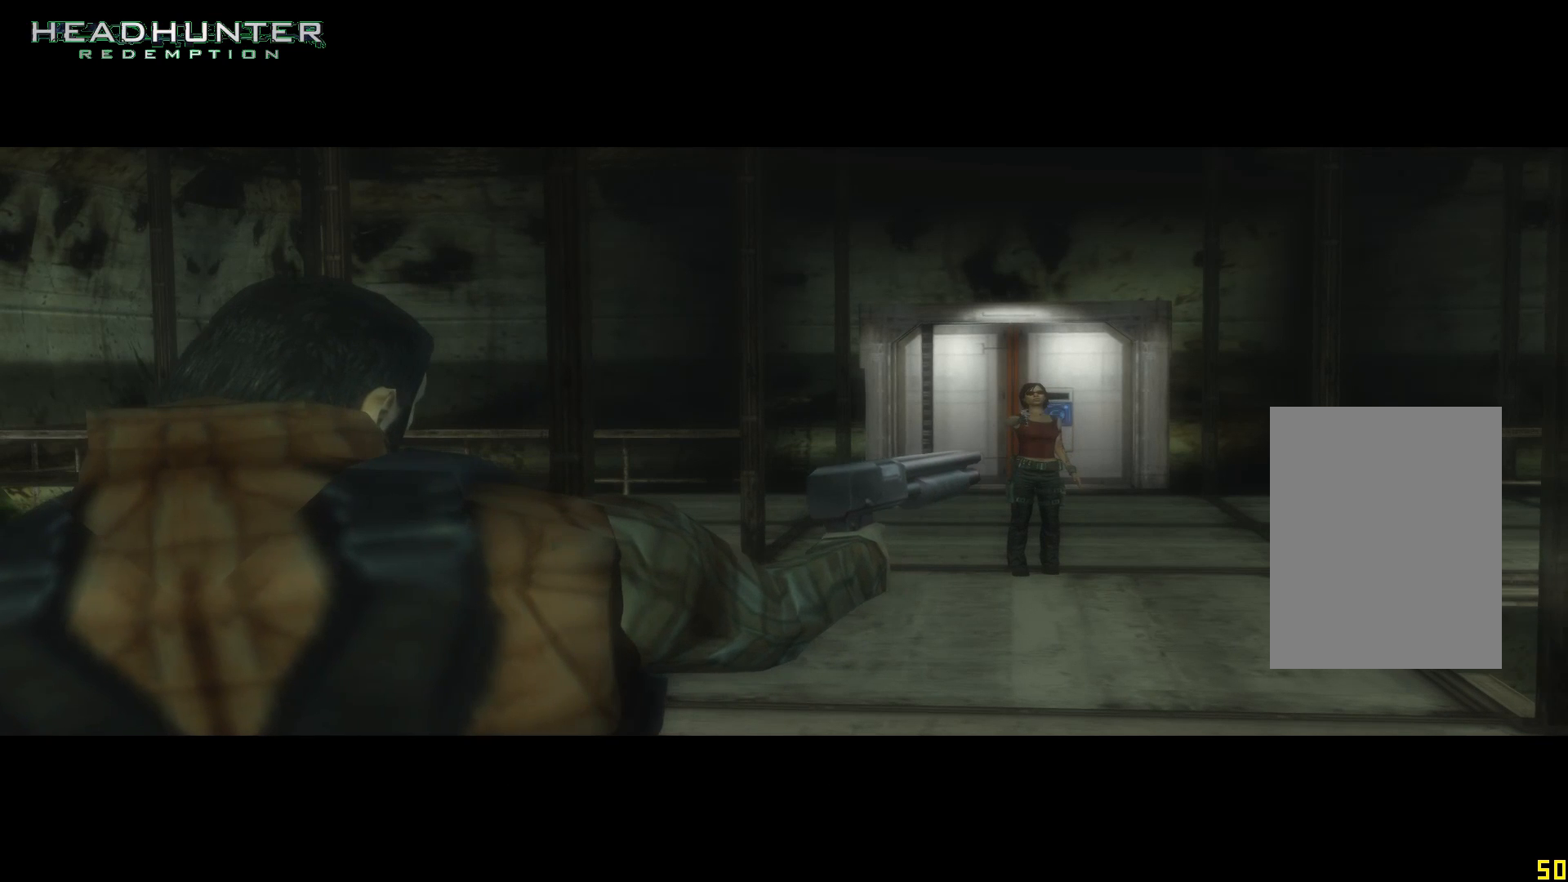
{"buttons": [], "left_stick": "up", "right_stick": "center", "events": []}
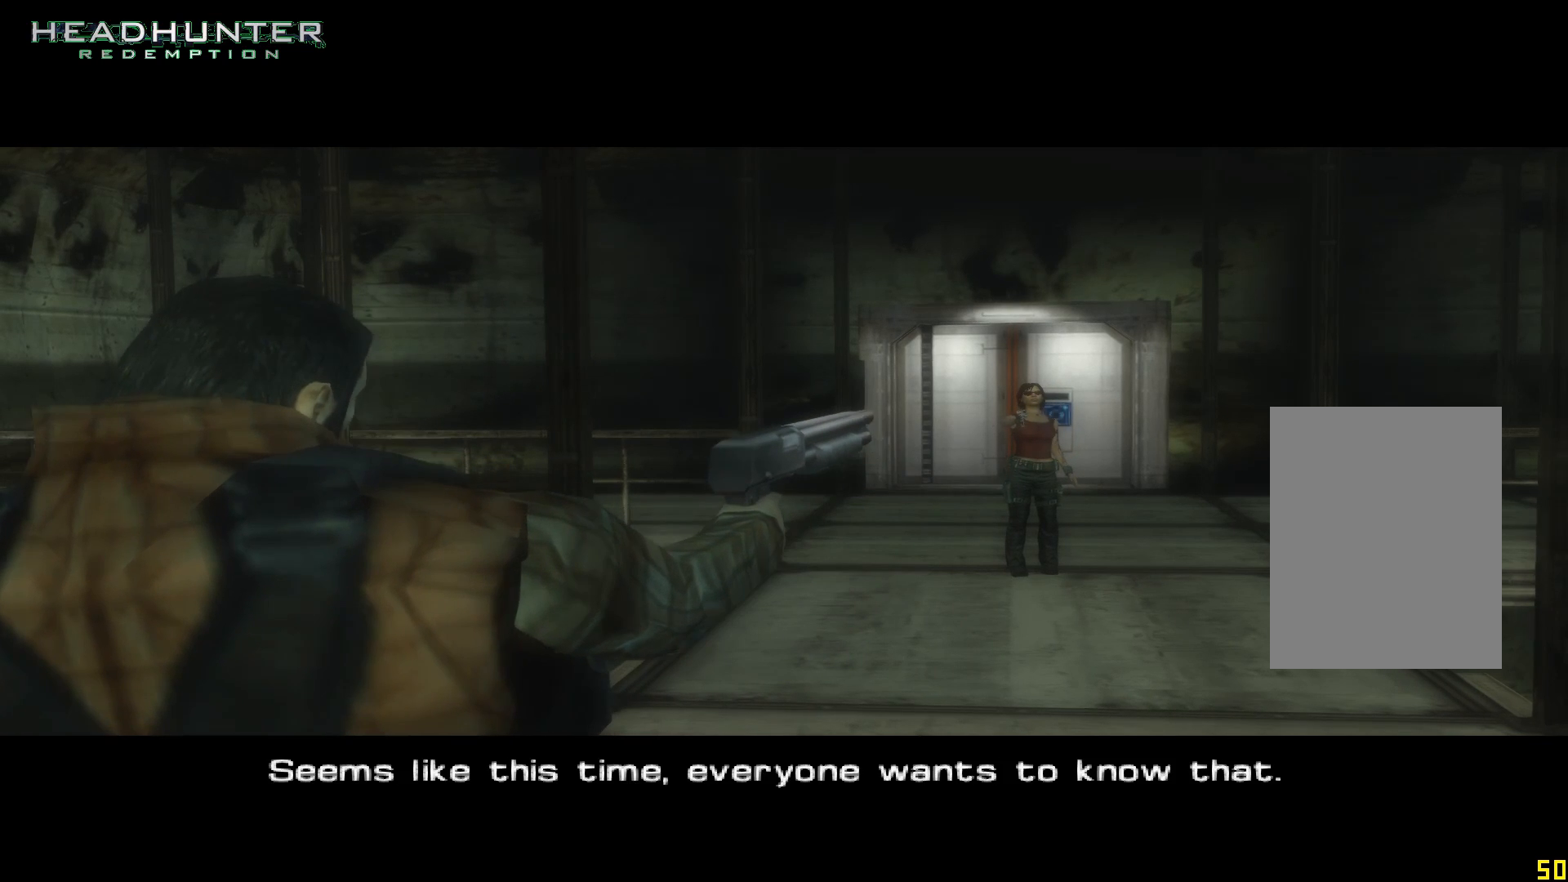
{"buttons": [], "left_stick": "up", "right_stick": "center", "events": []}
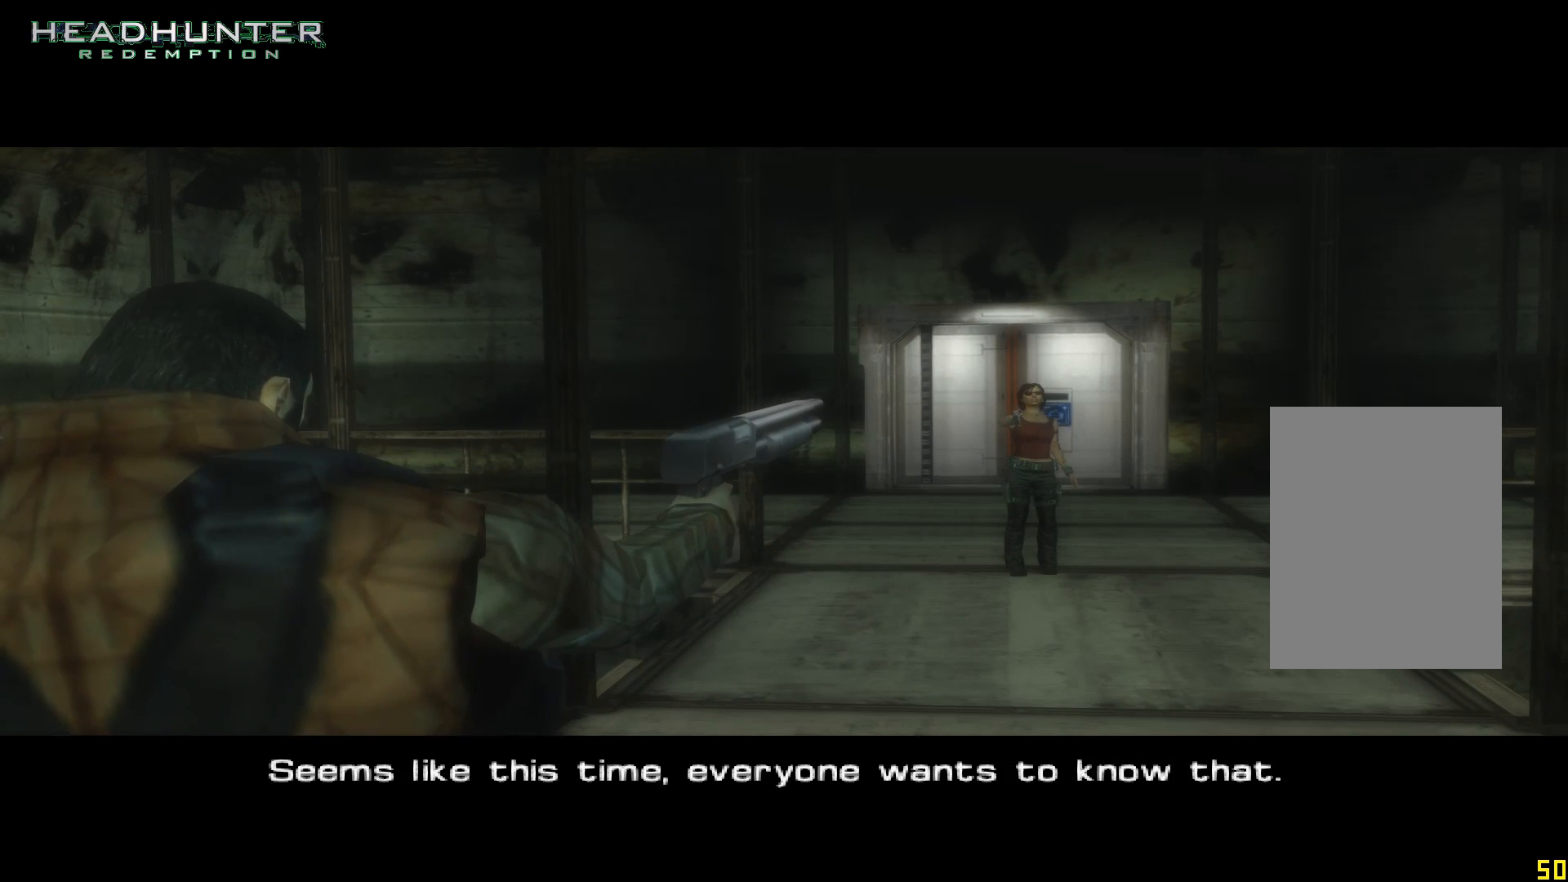
{"buttons": [], "left_stick": "up", "right_stick": "center", "events": []}
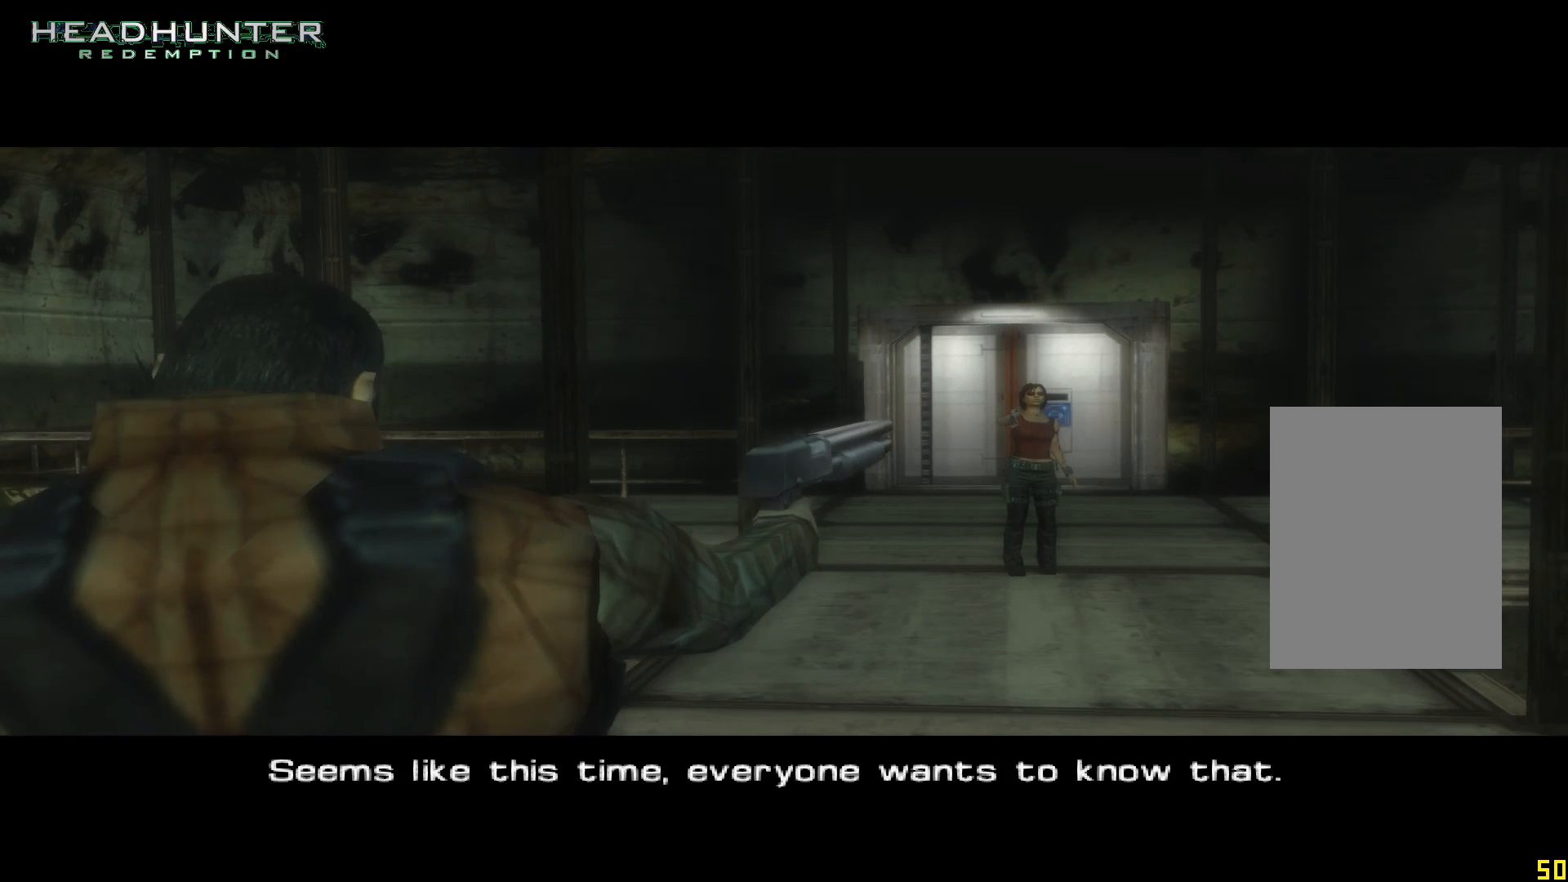
{"buttons": [], "left_stick": "up", "right_stick": "center", "events": []}
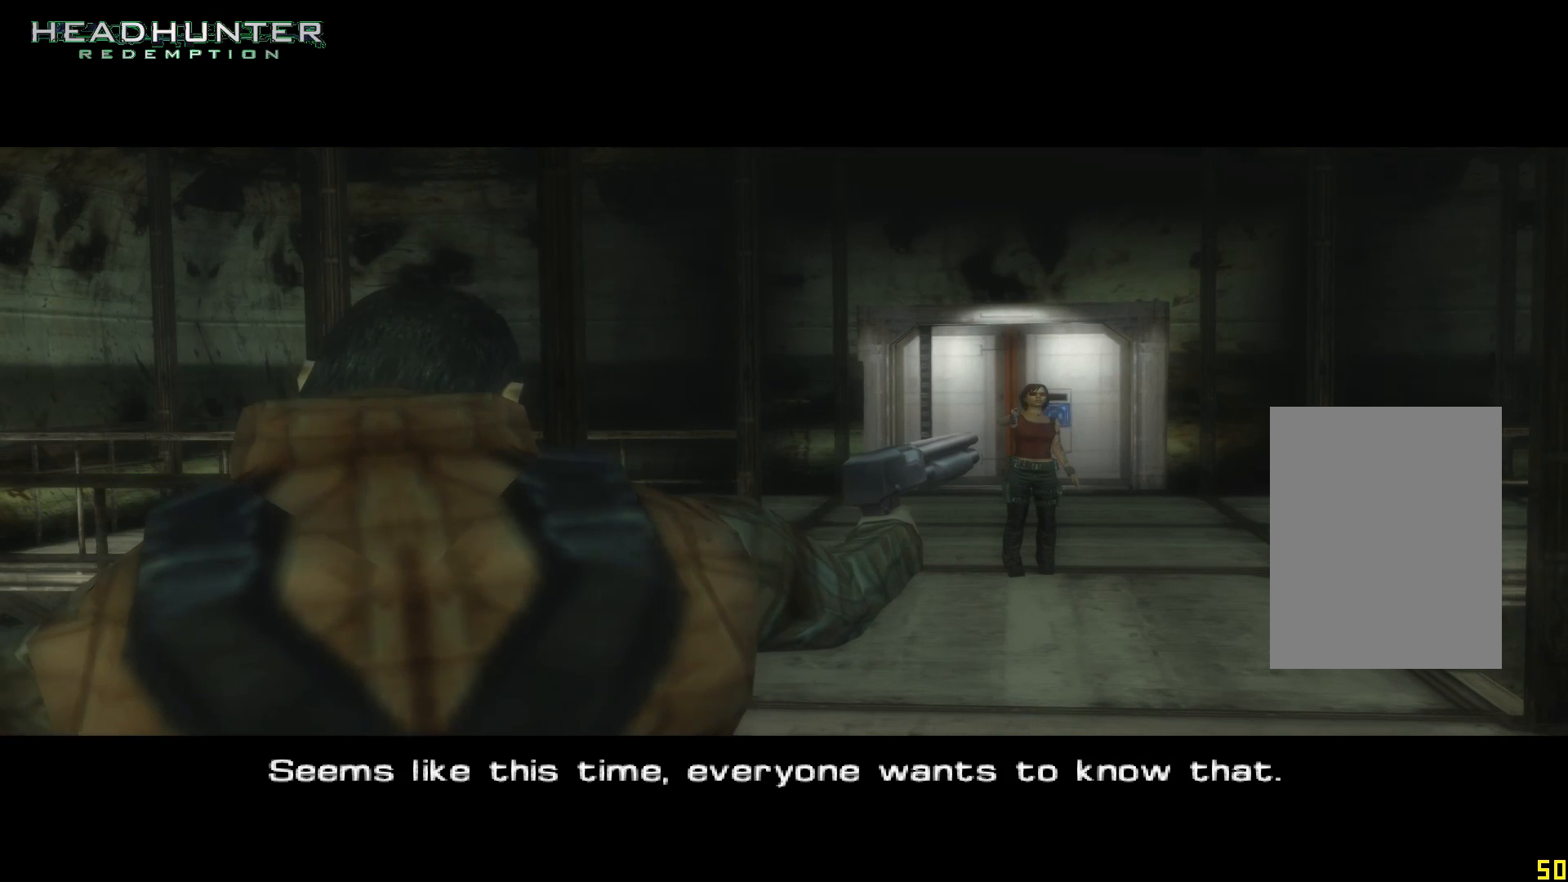
{"buttons": [], "left_stick": "up", "right_stick": "center", "events": []}
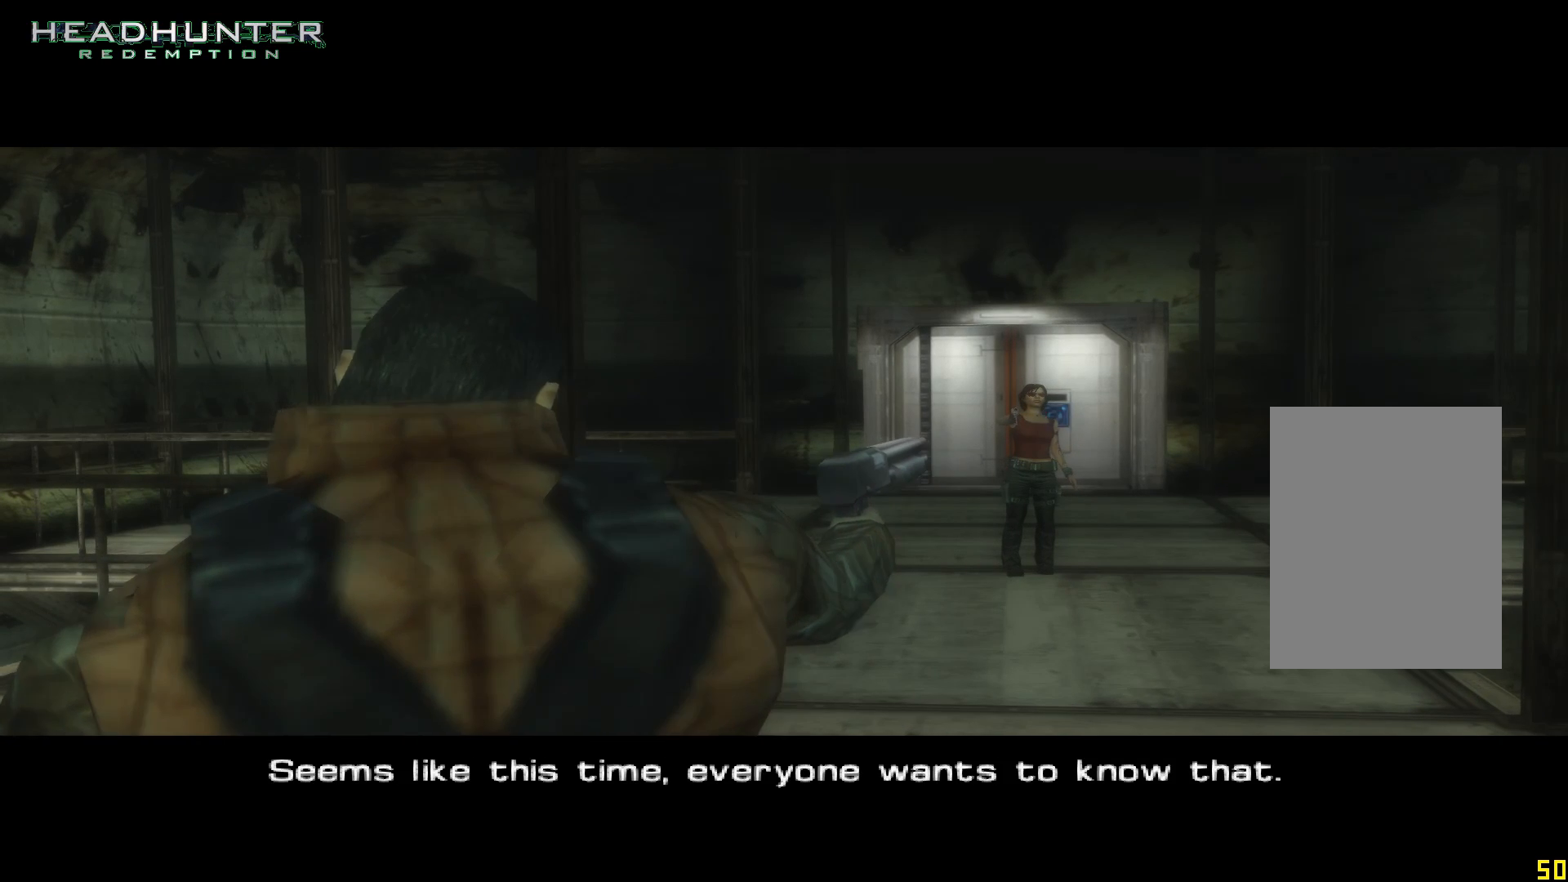
{"buttons": [], "left_stick": "up", "right_stick": "center", "events": []}
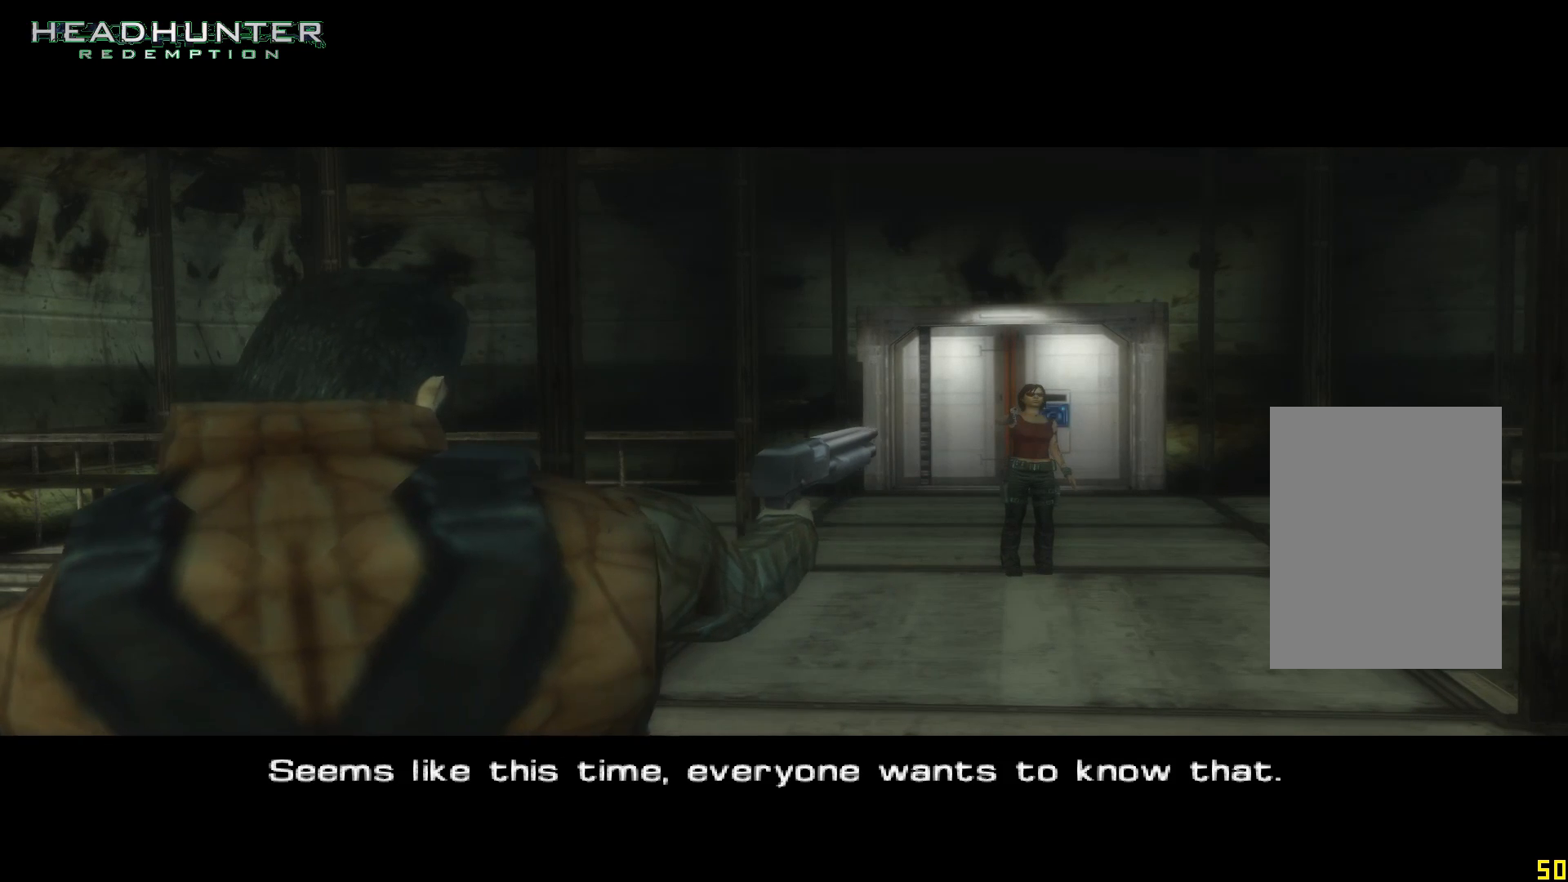
{"buttons": [], "left_stick": "up", "right_stick": "center", "events": []}
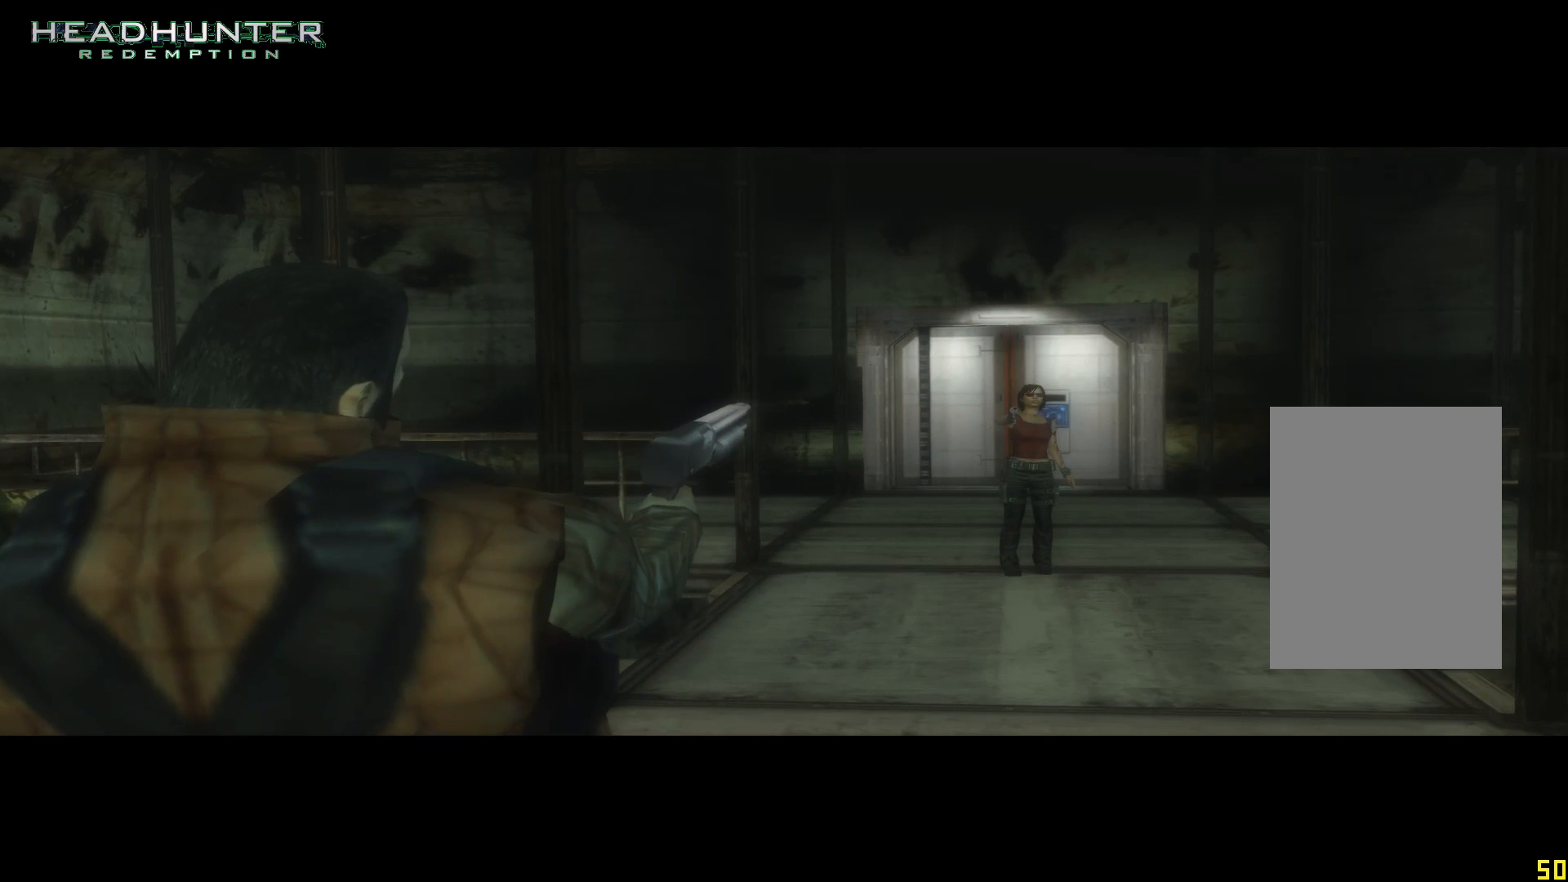
{"buttons": [], "left_stick": "up", "right_stick": "center", "events": []}
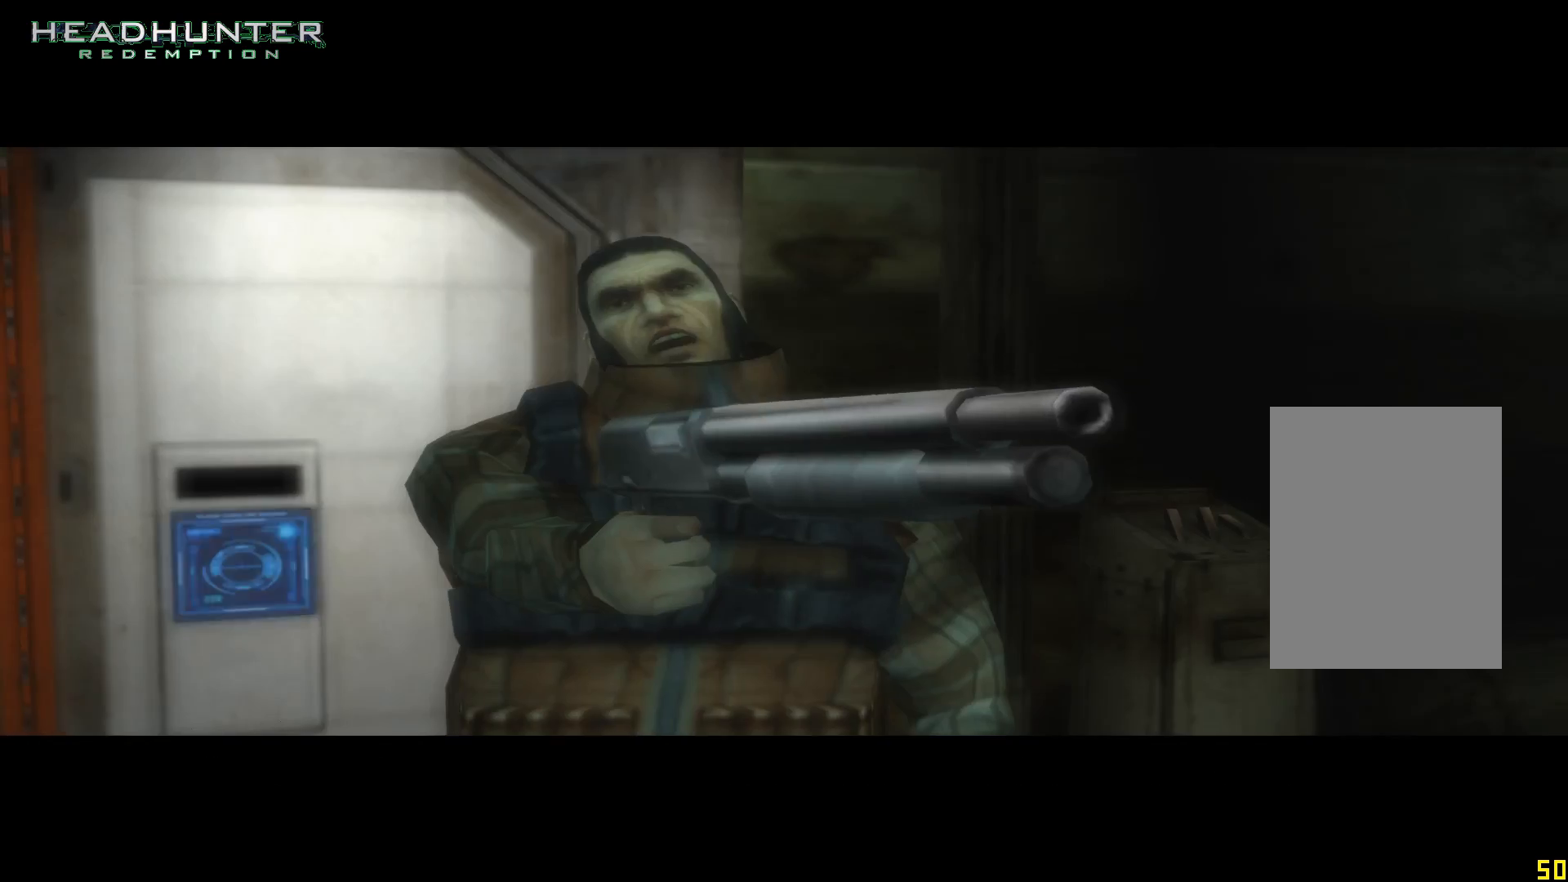
{"buttons": [], "left_stick": "up", "right_stick": "center", "events": []}
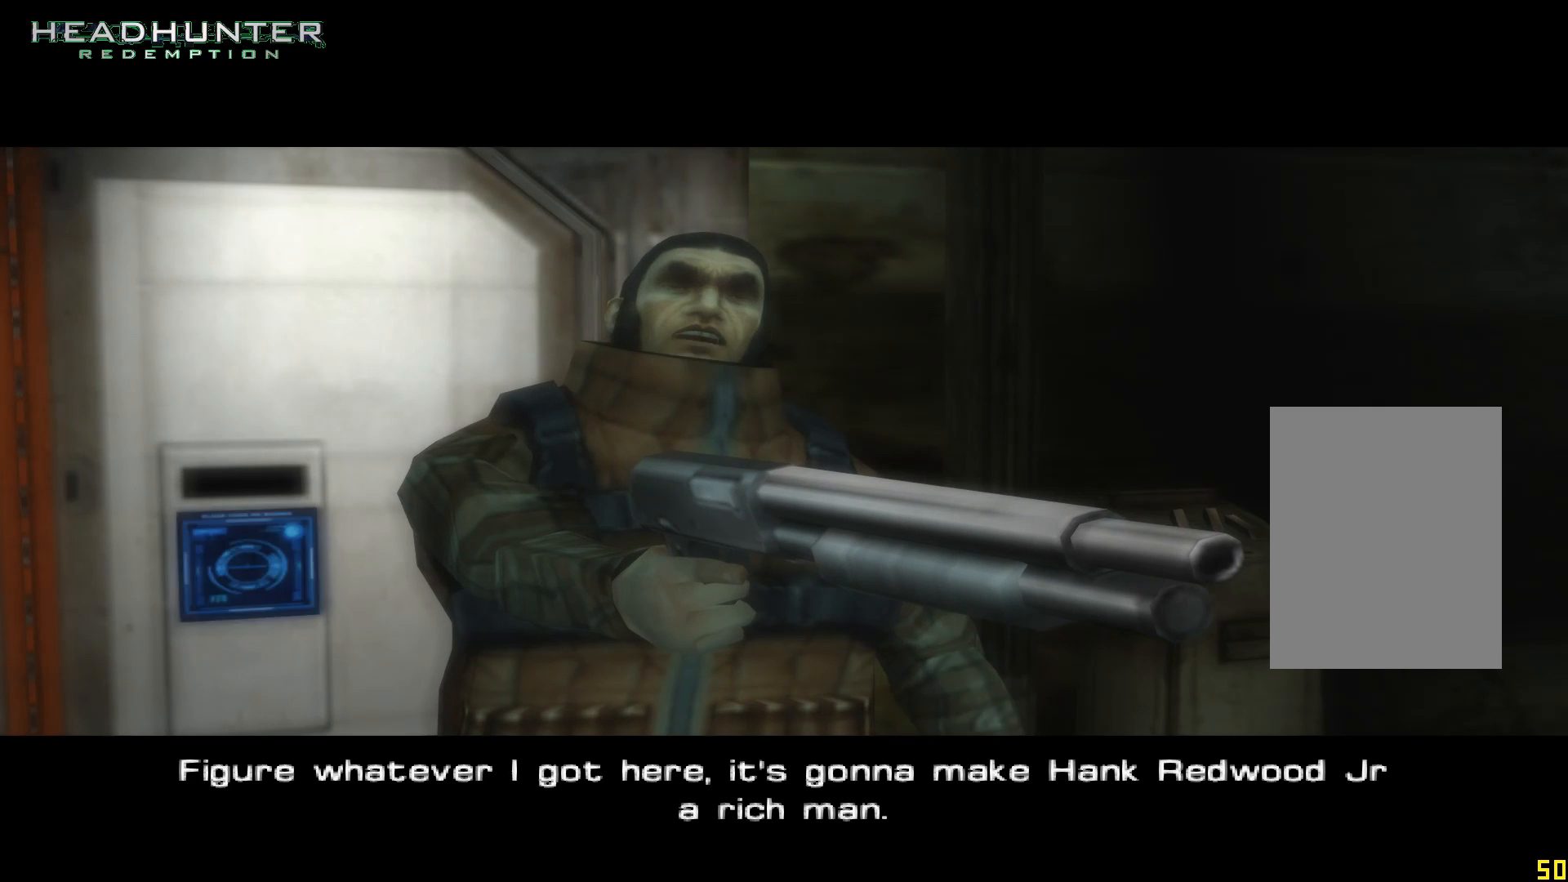
{"buttons": [], "left_stick": "up", "right_stick": "center", "events": []}
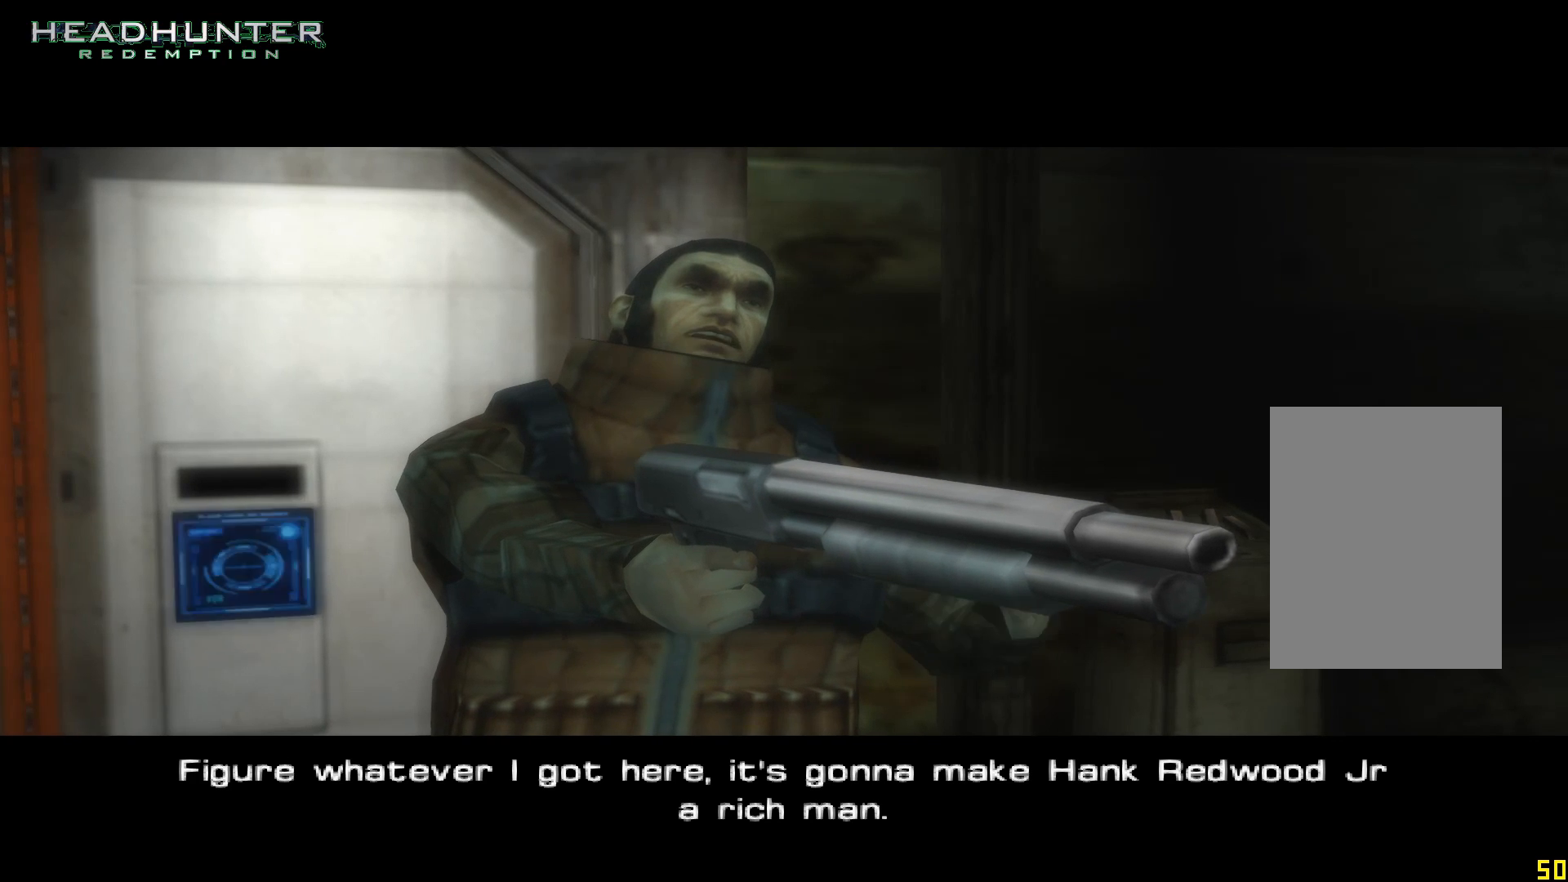
{"buttons": [], "left_stick": "up", "right_stick": "center", "events": []}
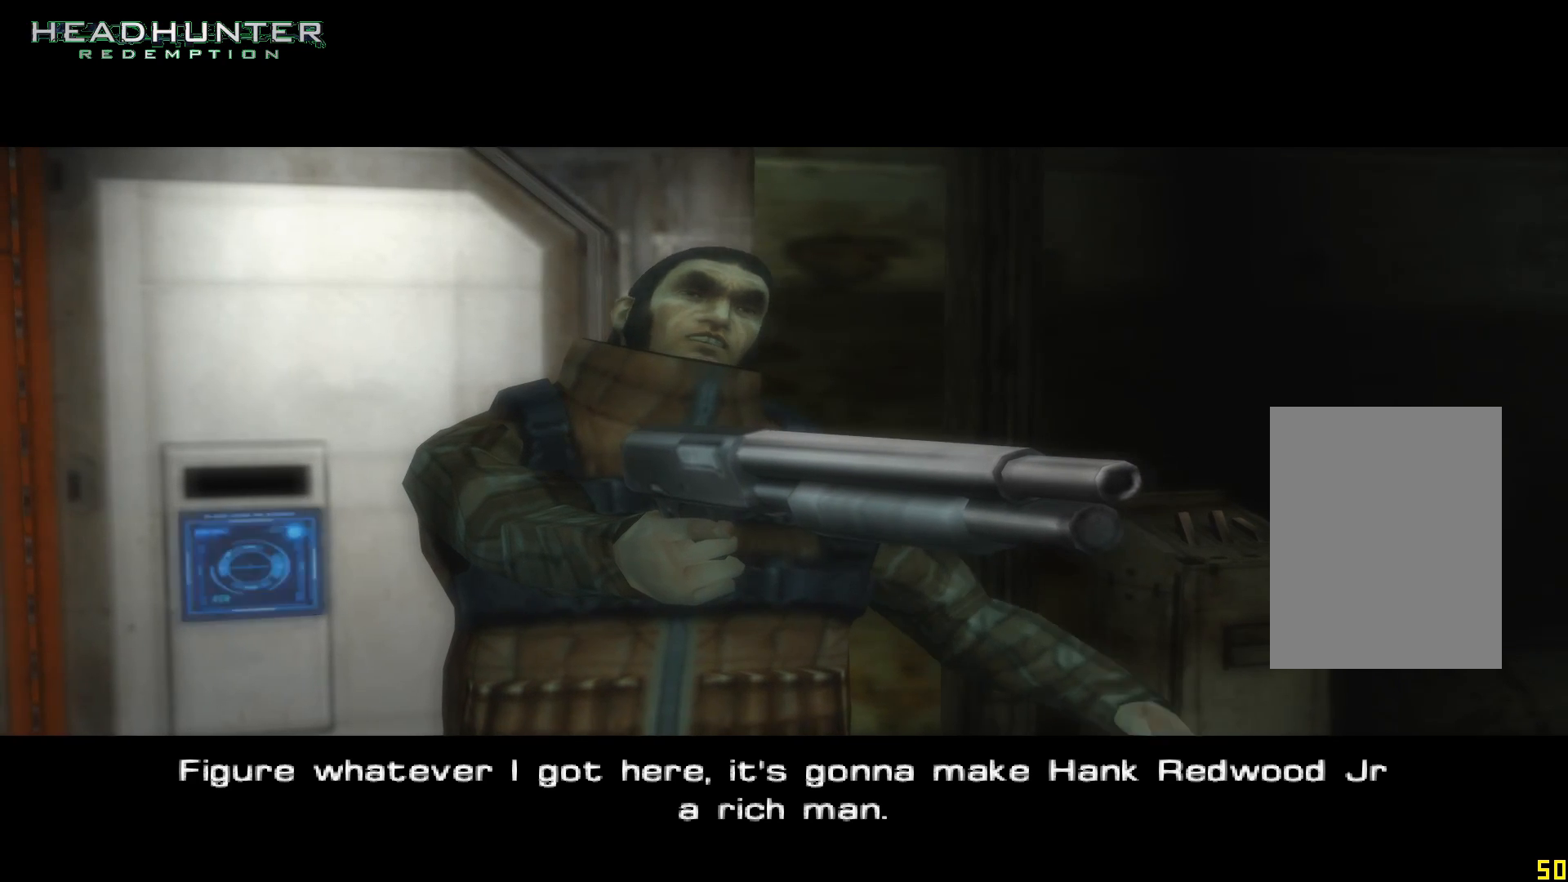
{"buttons": [], "left_stick": "up", "right_stick": "center", "events": []}
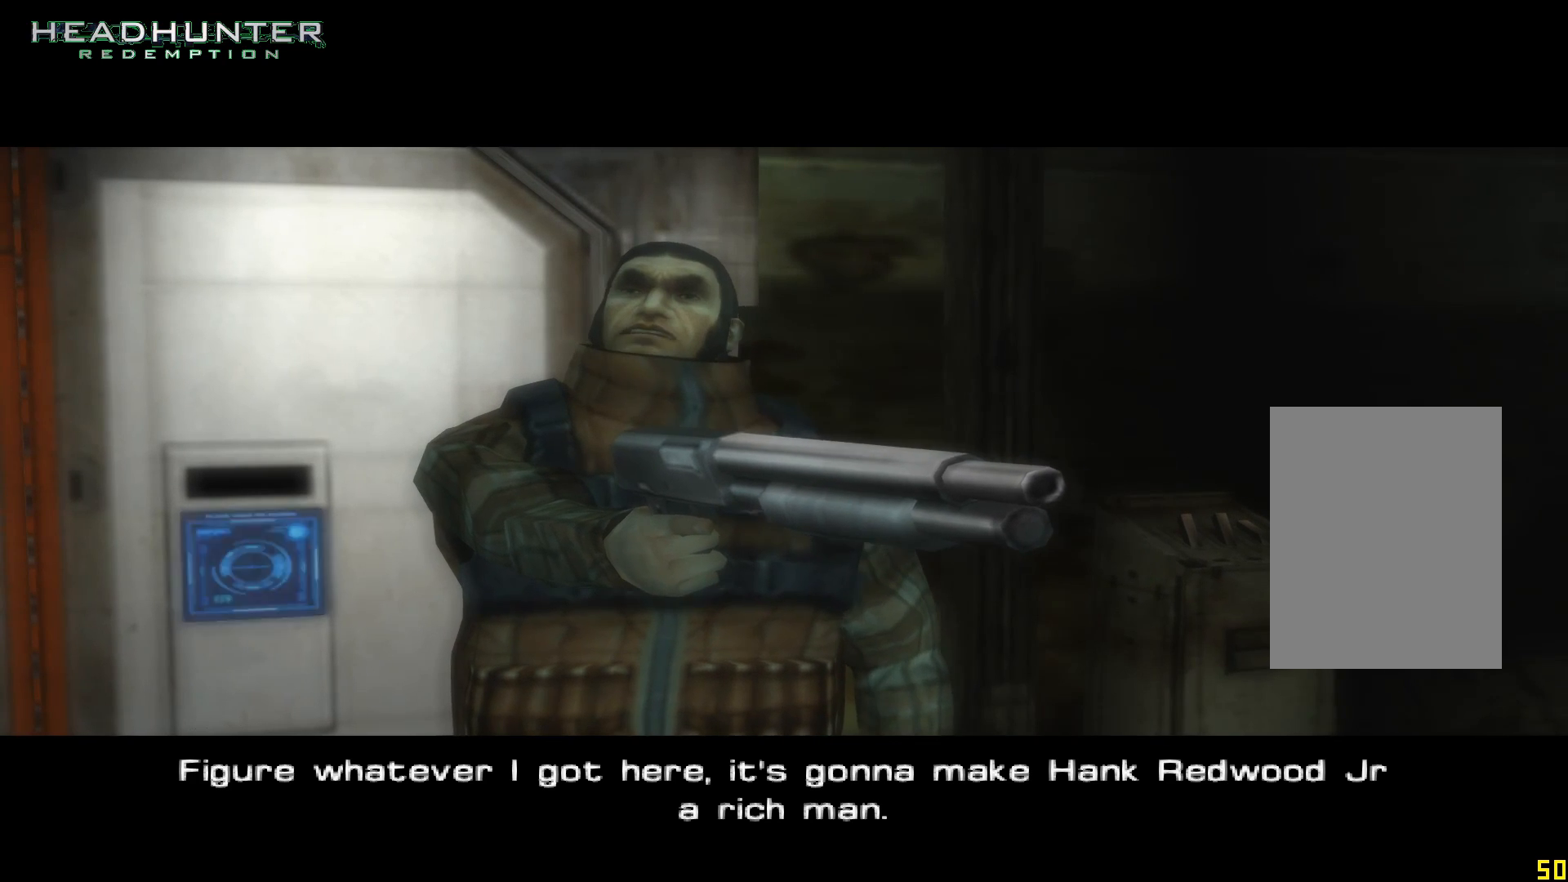
{"buttons": [], "left_stick": "up", "right_stick": "center", "events": []}
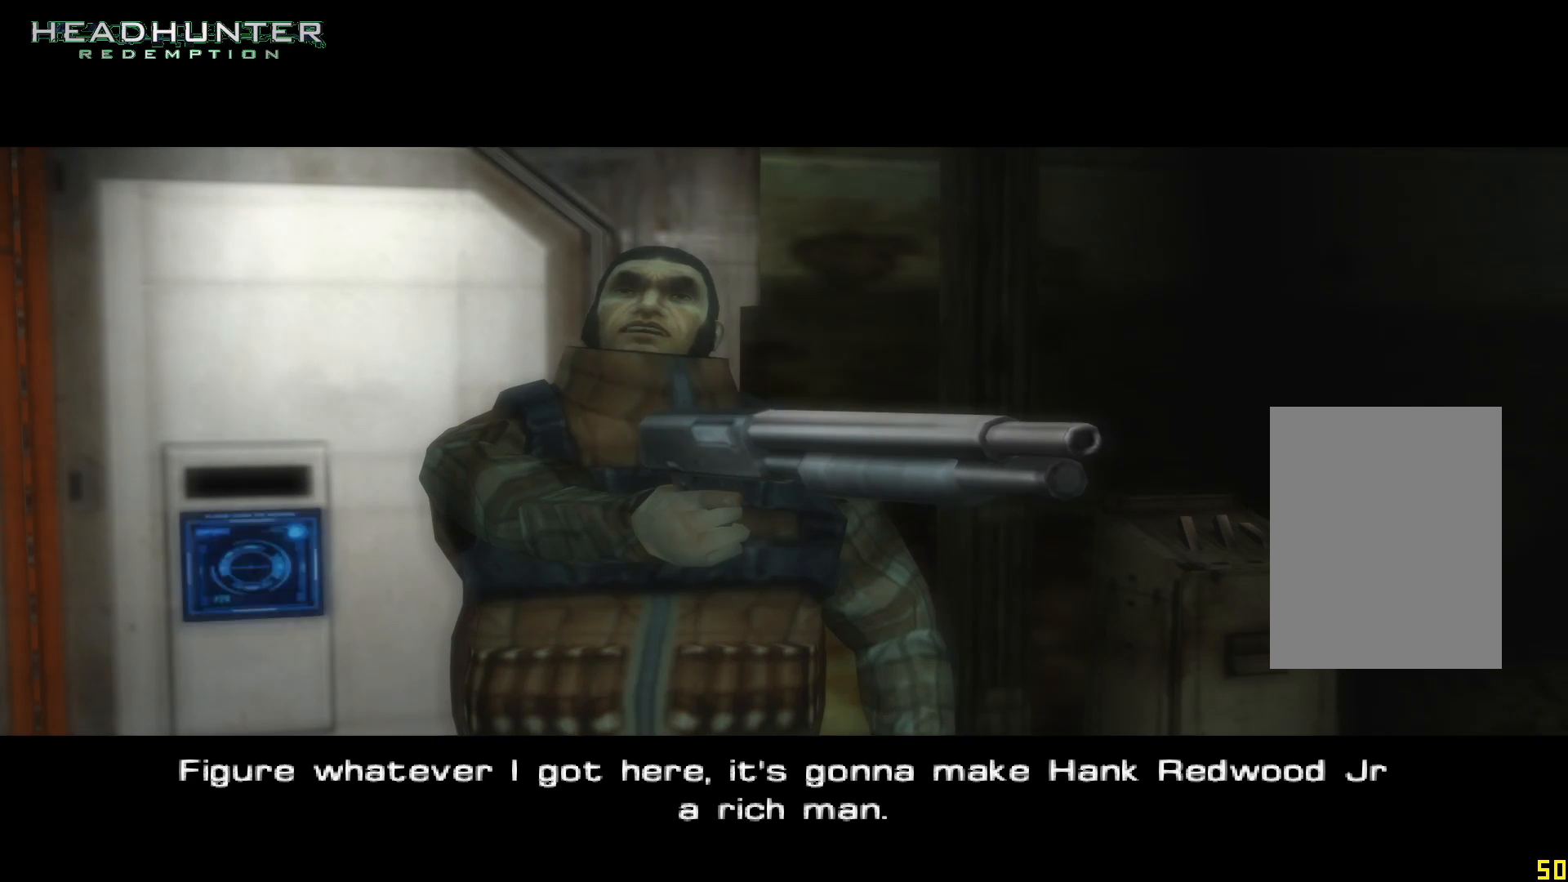
{"buttons": [], "left_stick": "up", "right_stick": "center", "events": []}
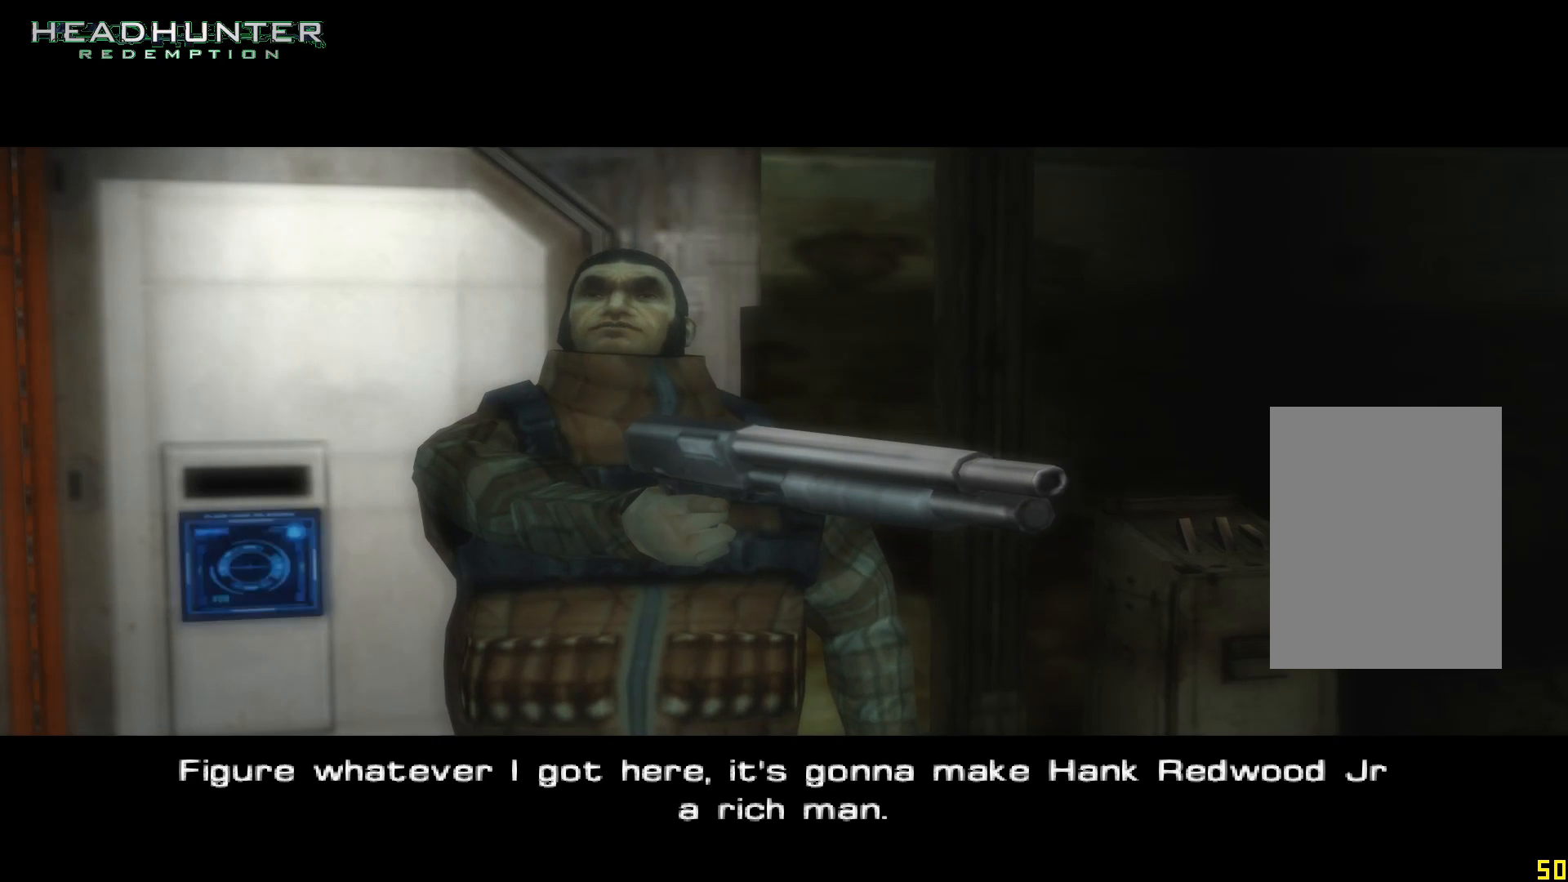
{"buttons": [], "left_stick": "up", "right_stick": "center", "events": []}
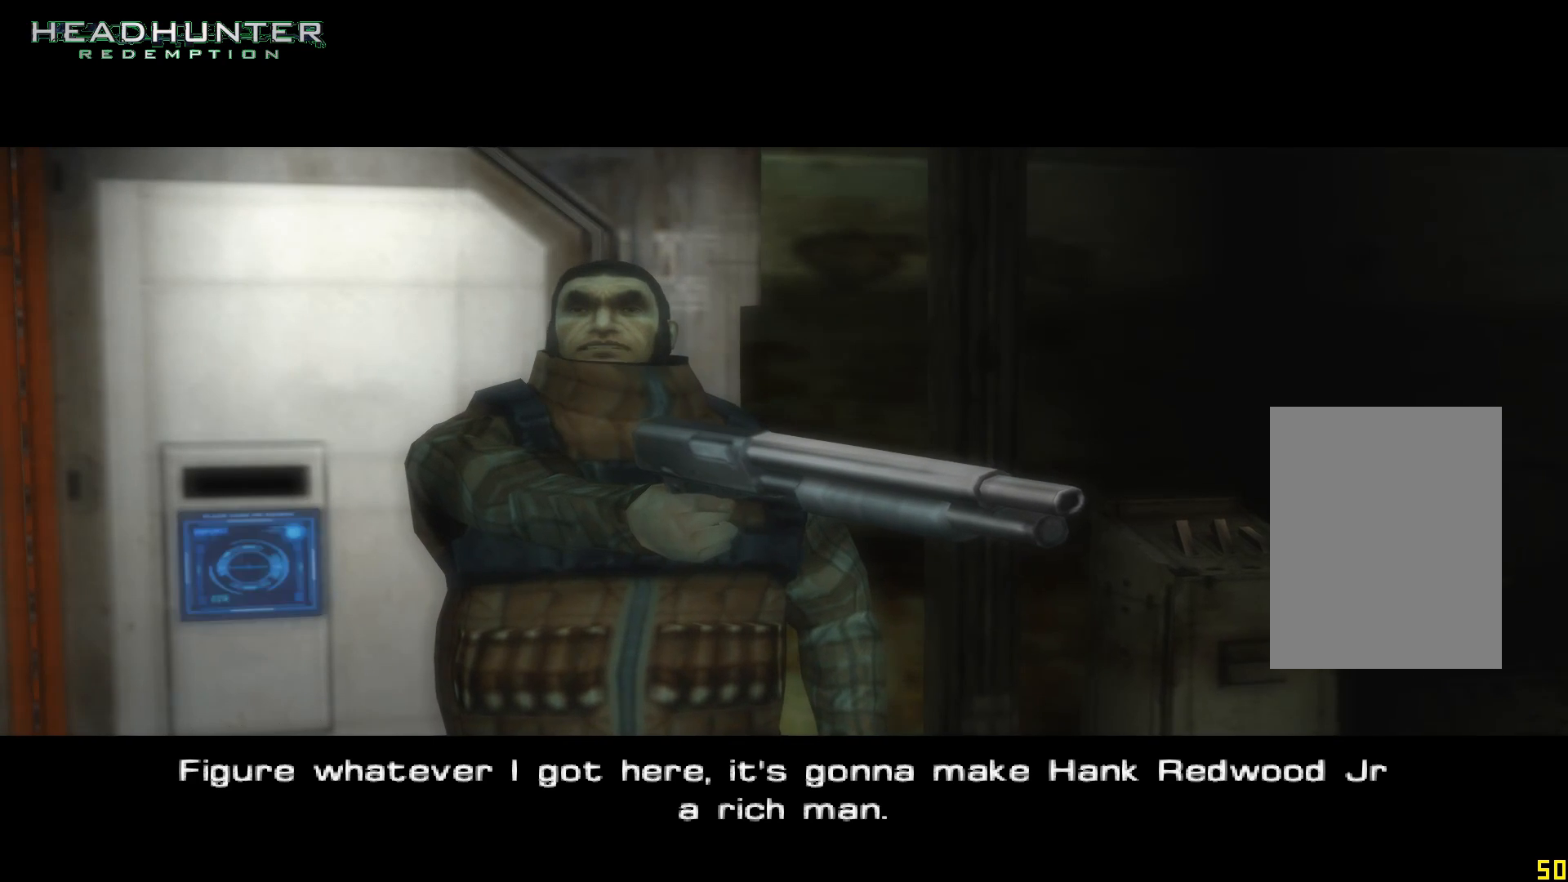
{"buttons": [], "left_stick": "up", "right_stick": "center", "events": []}
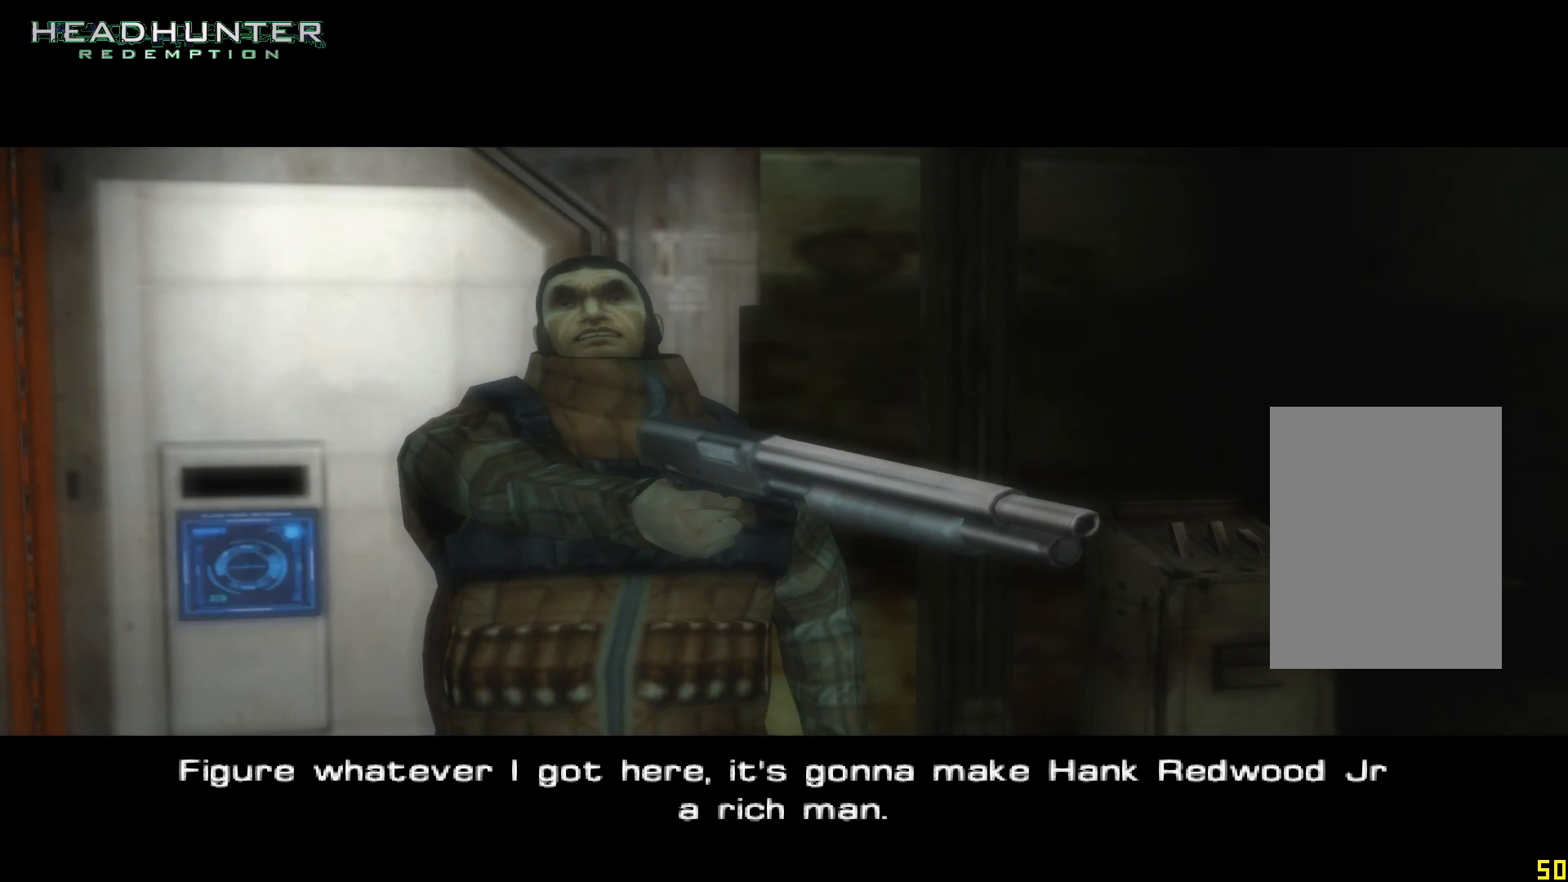
{"buttons": [], "left_stick": "up", "right_stick": "center", "events": []}
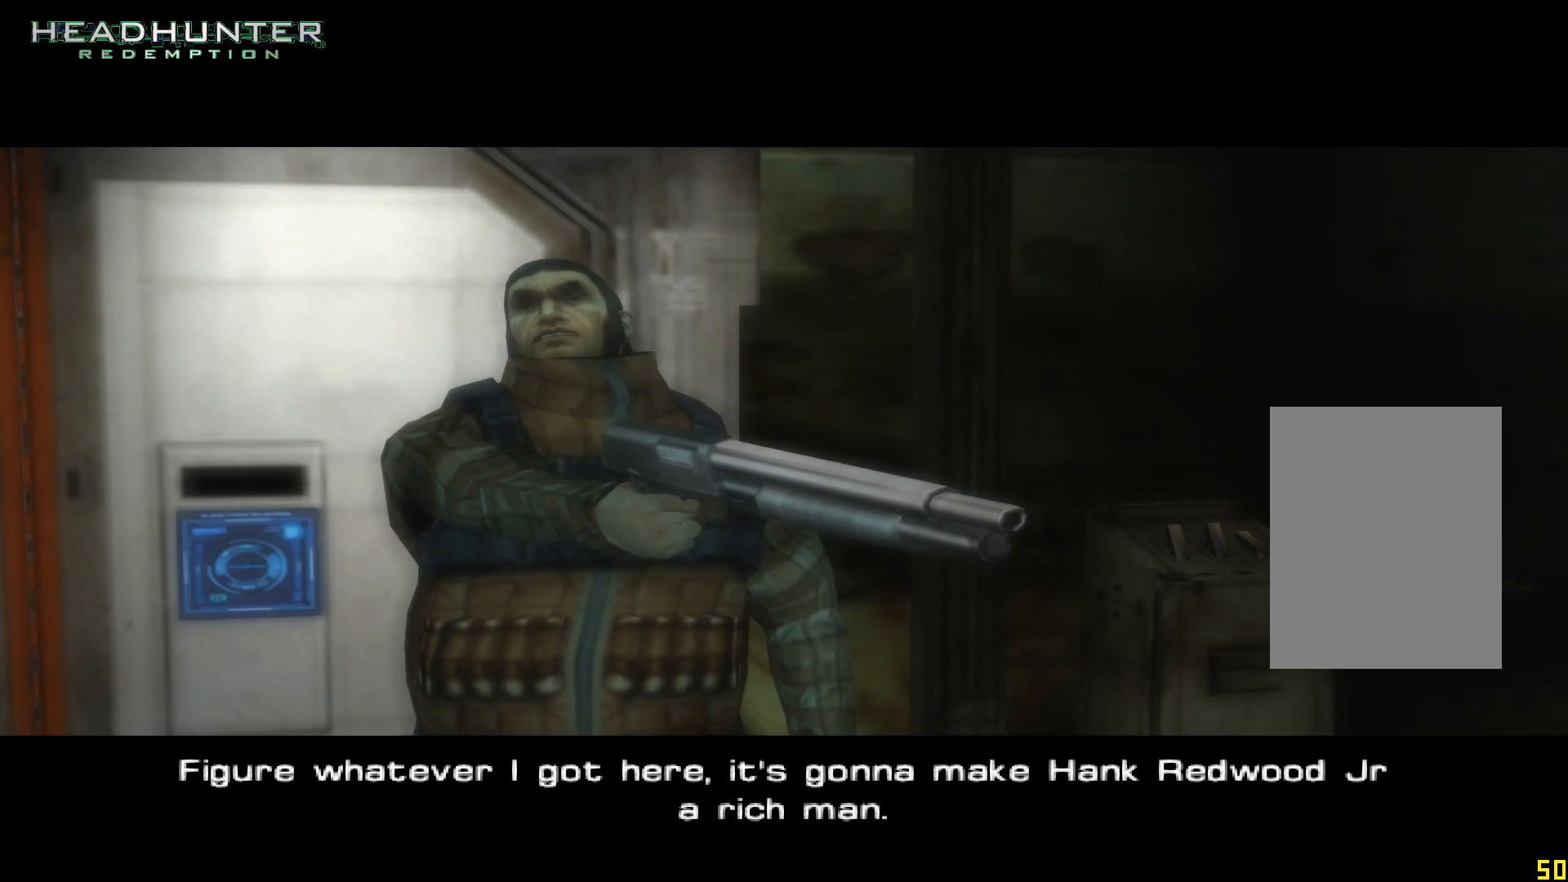
{"buttons": [], "left_stick": "up", "right_stick": "center", "events": []}
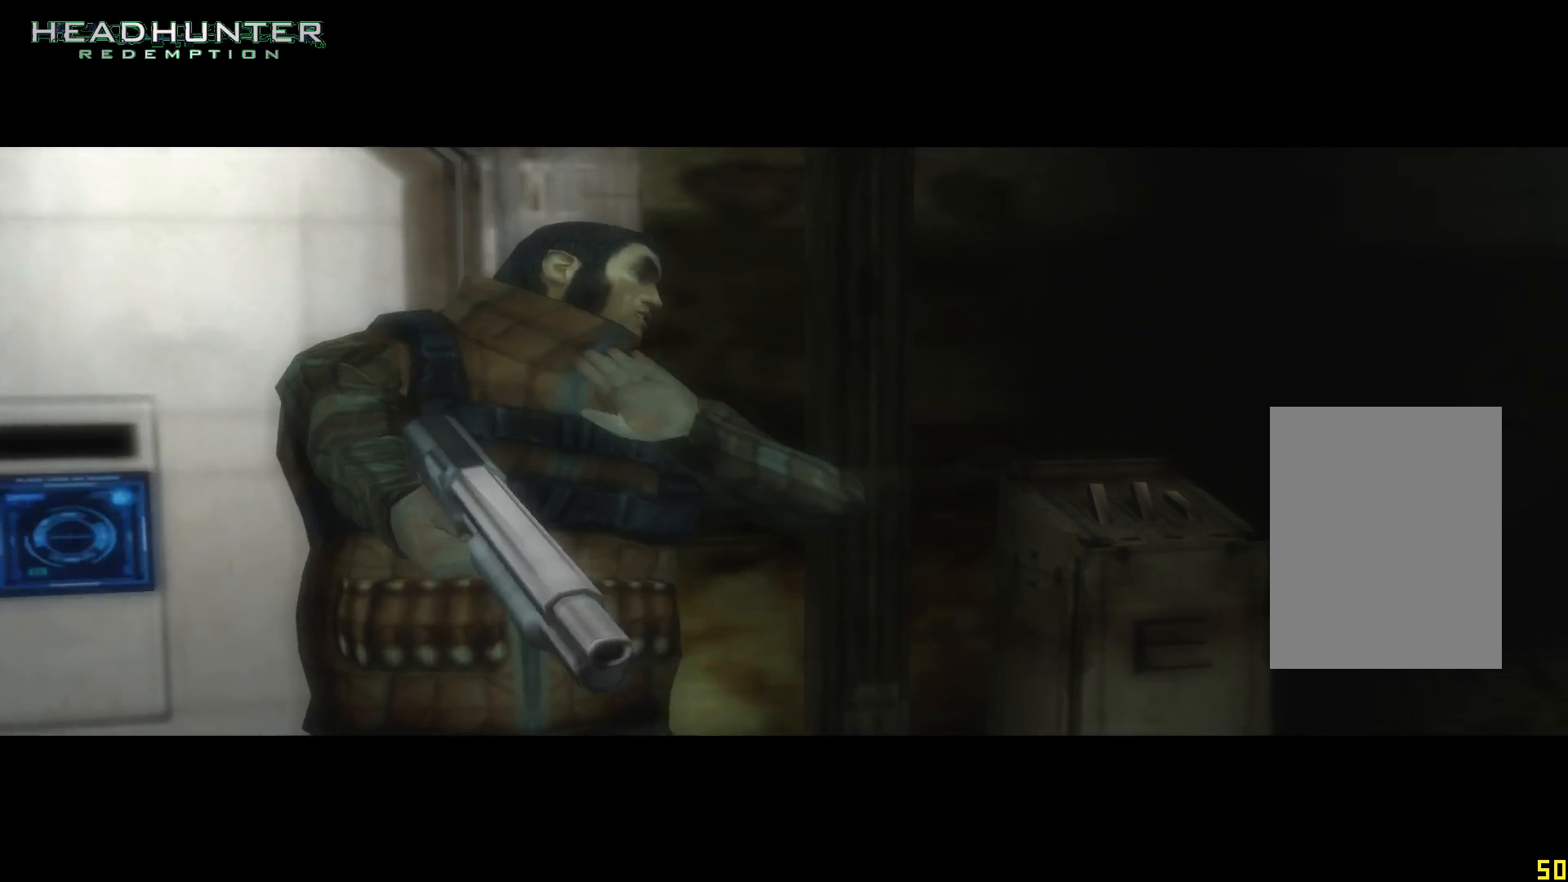
{"buttons": [], "left_stick": "up", "right_stick": "center", "events": []}
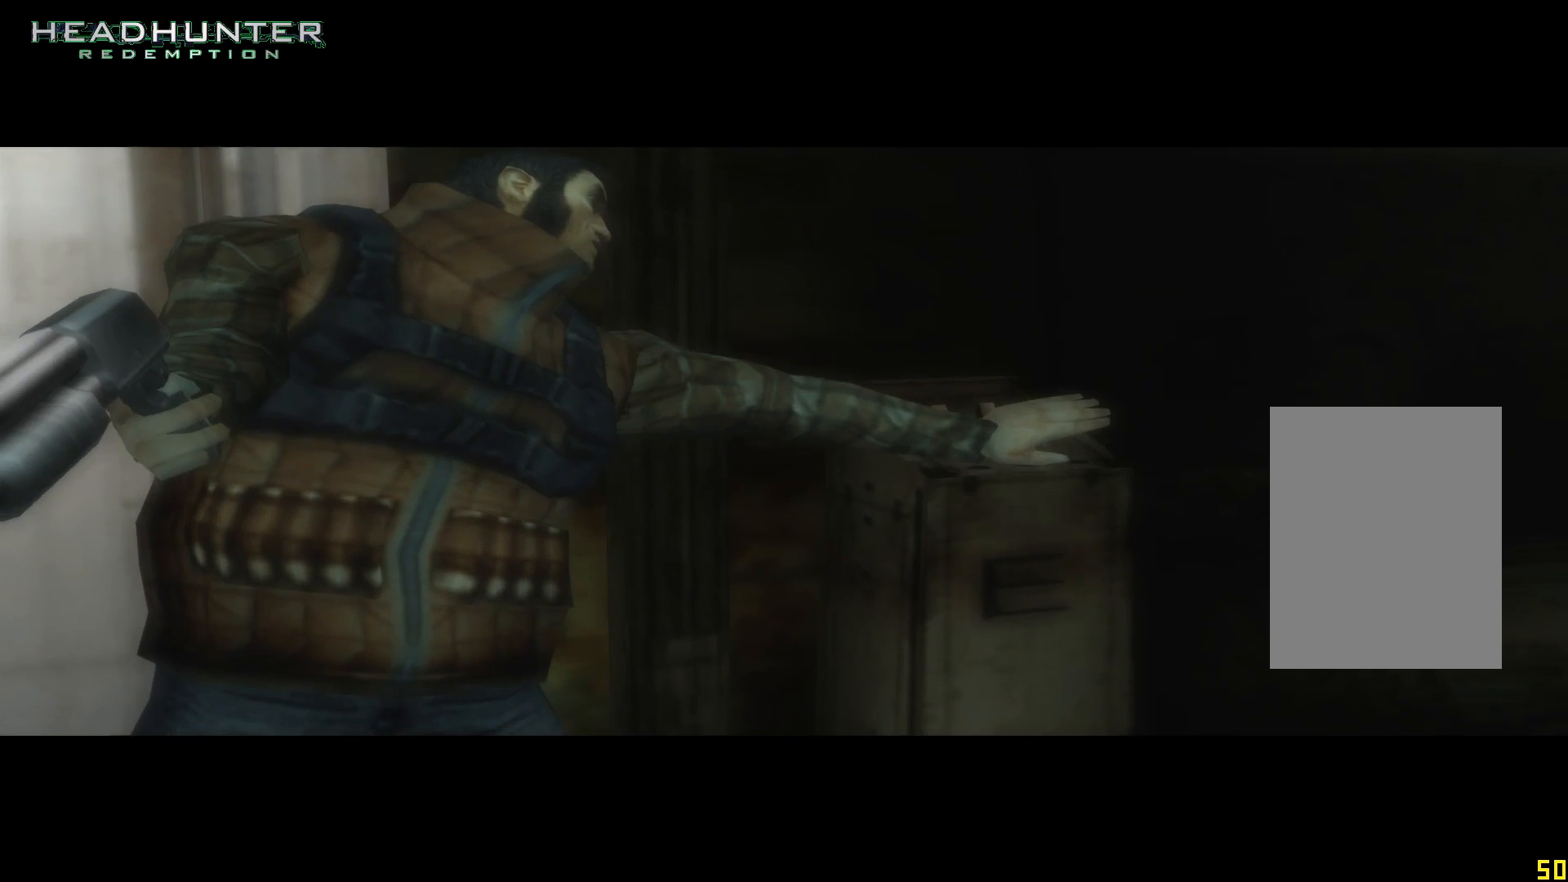
{"buttons": [], "left_stick": "up", "right_stick": "center", "events": []}
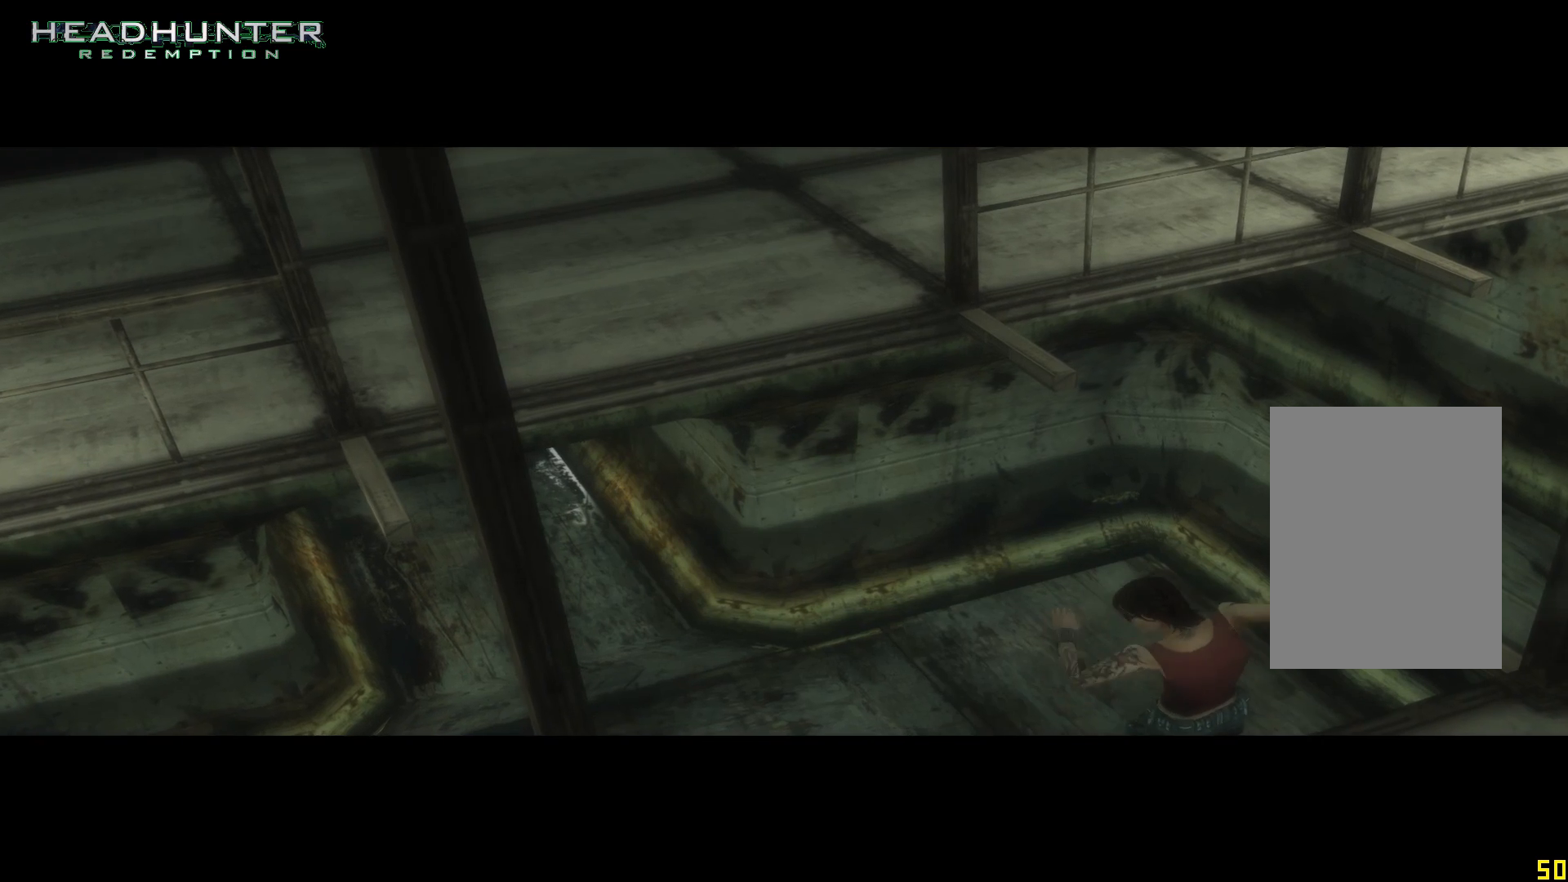
{"buttons": [], "left_stick": "up", "right_stick": "center", "events": []}
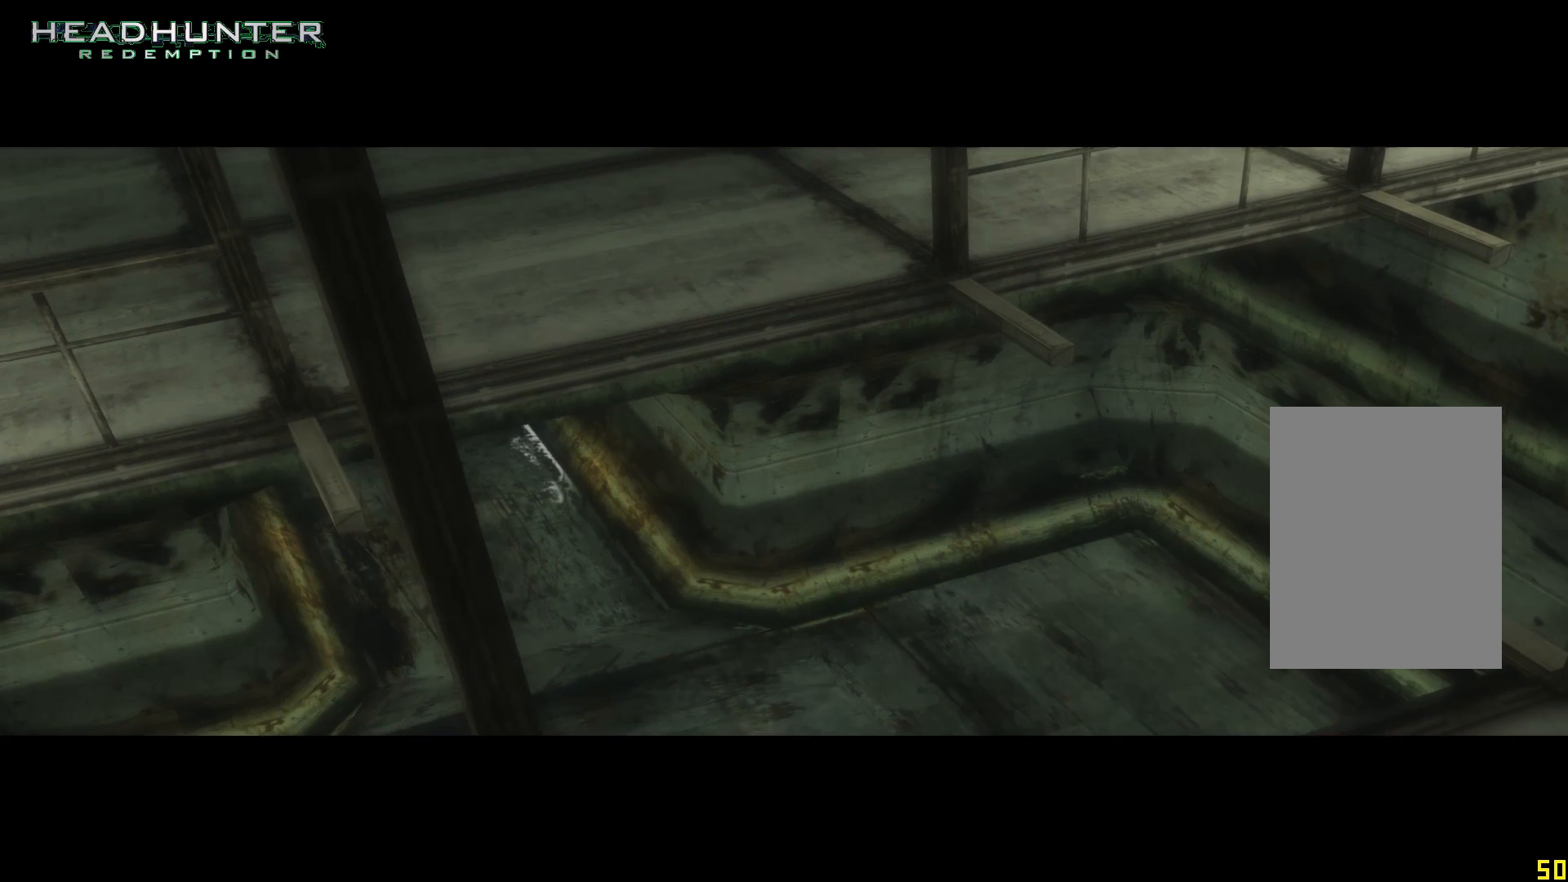
{"buttons": [], "left_stick": "up", "right_stick": "center", "events": []}
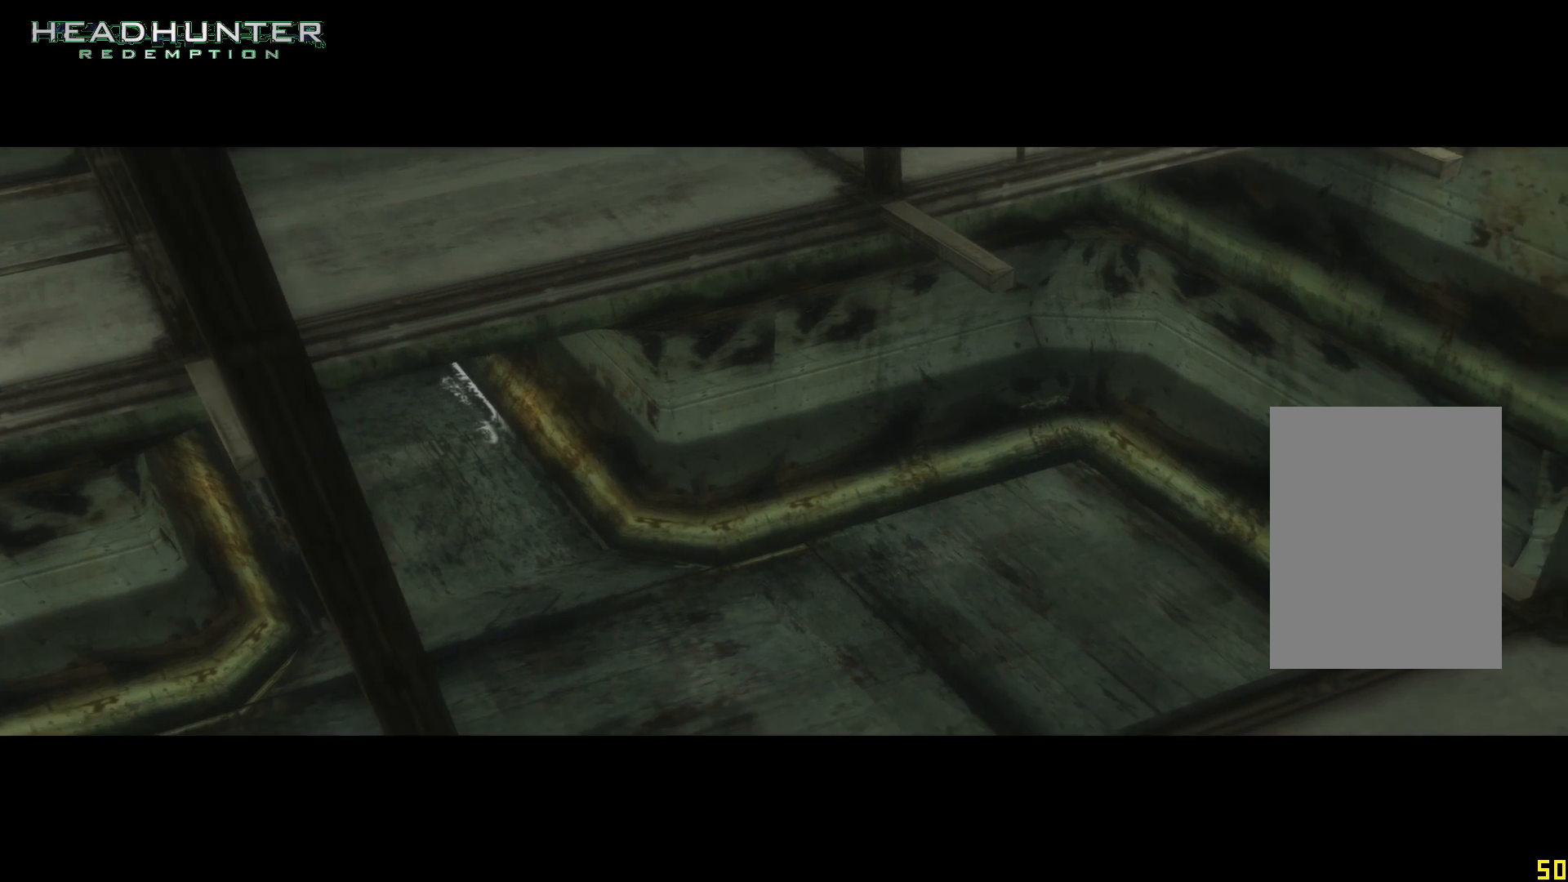
{"buttons": [], "left_stick": "up", "right_stick": "center"}
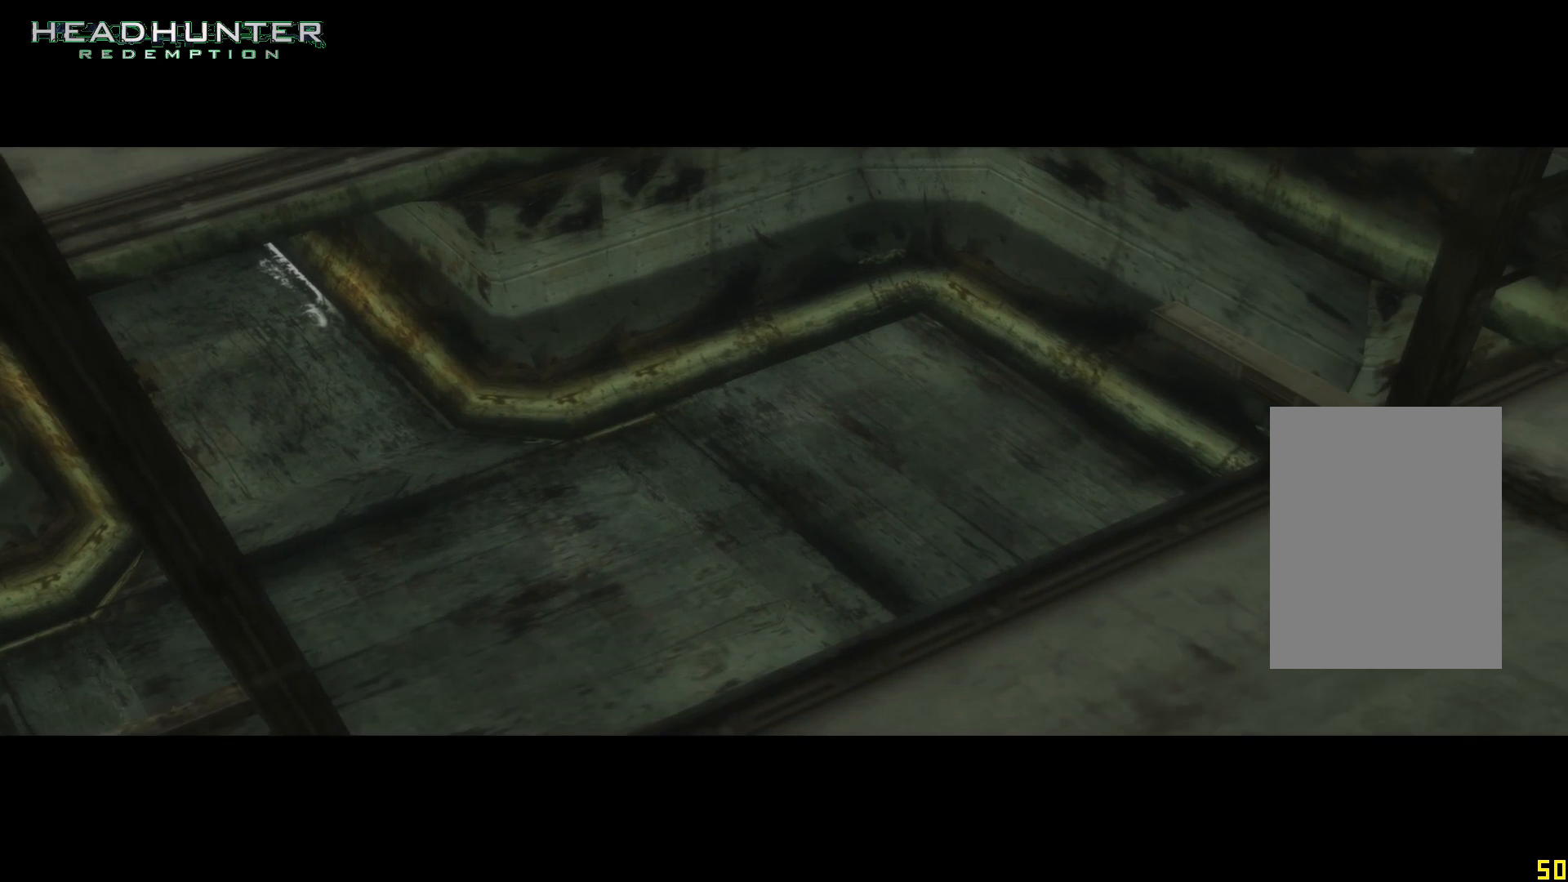
{"buttons": [], "left_stick": "up", "right_stick": "center", "events": []}
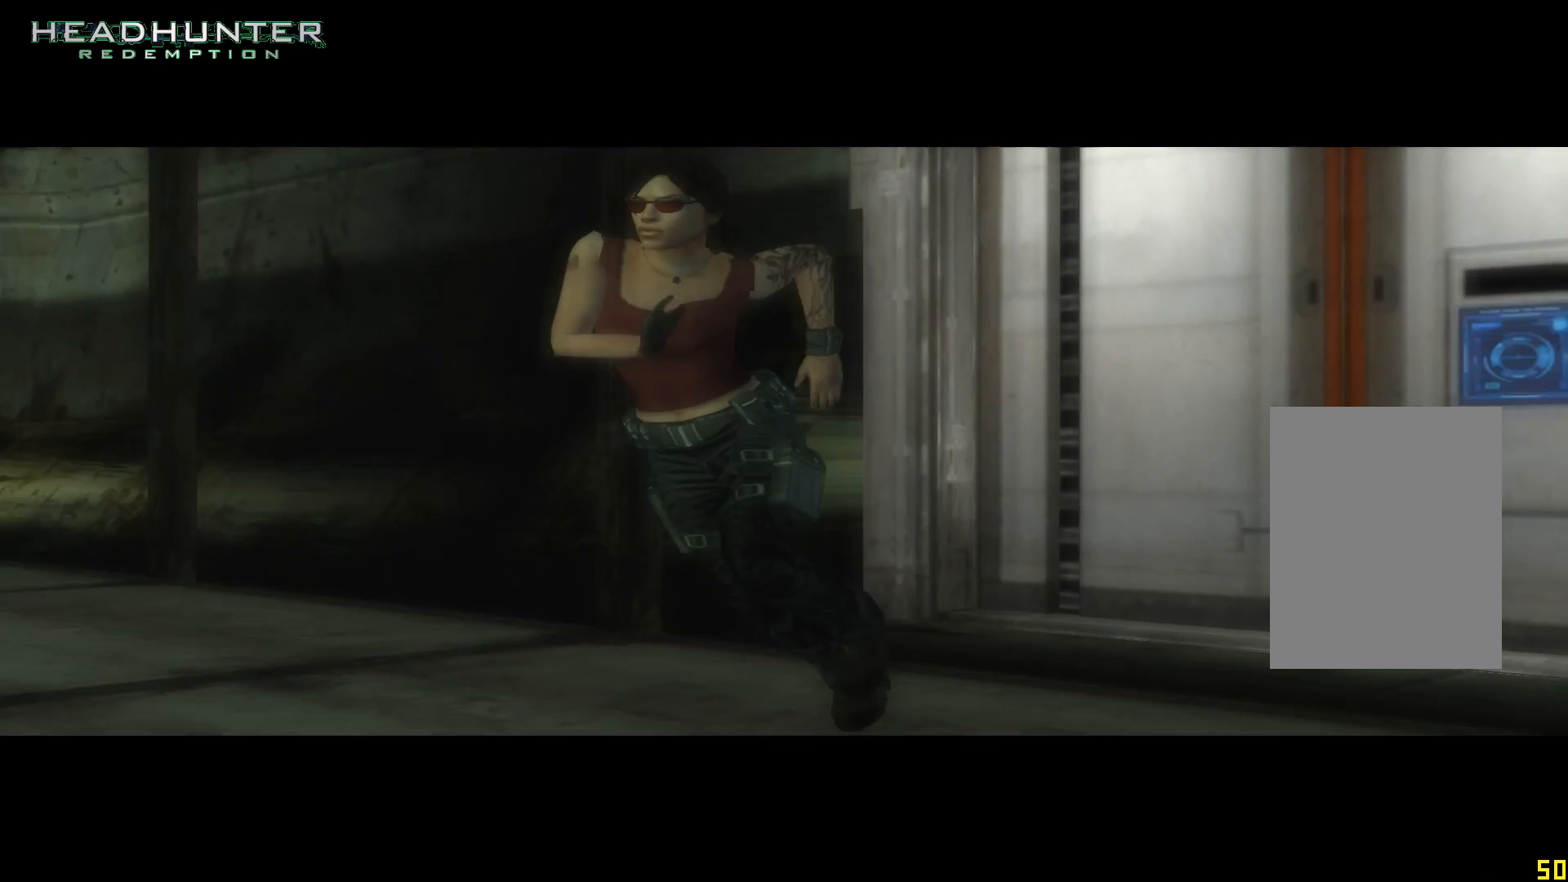
{"buttons": [], "left_stick": "up", "right_stick": "center", "events": []}
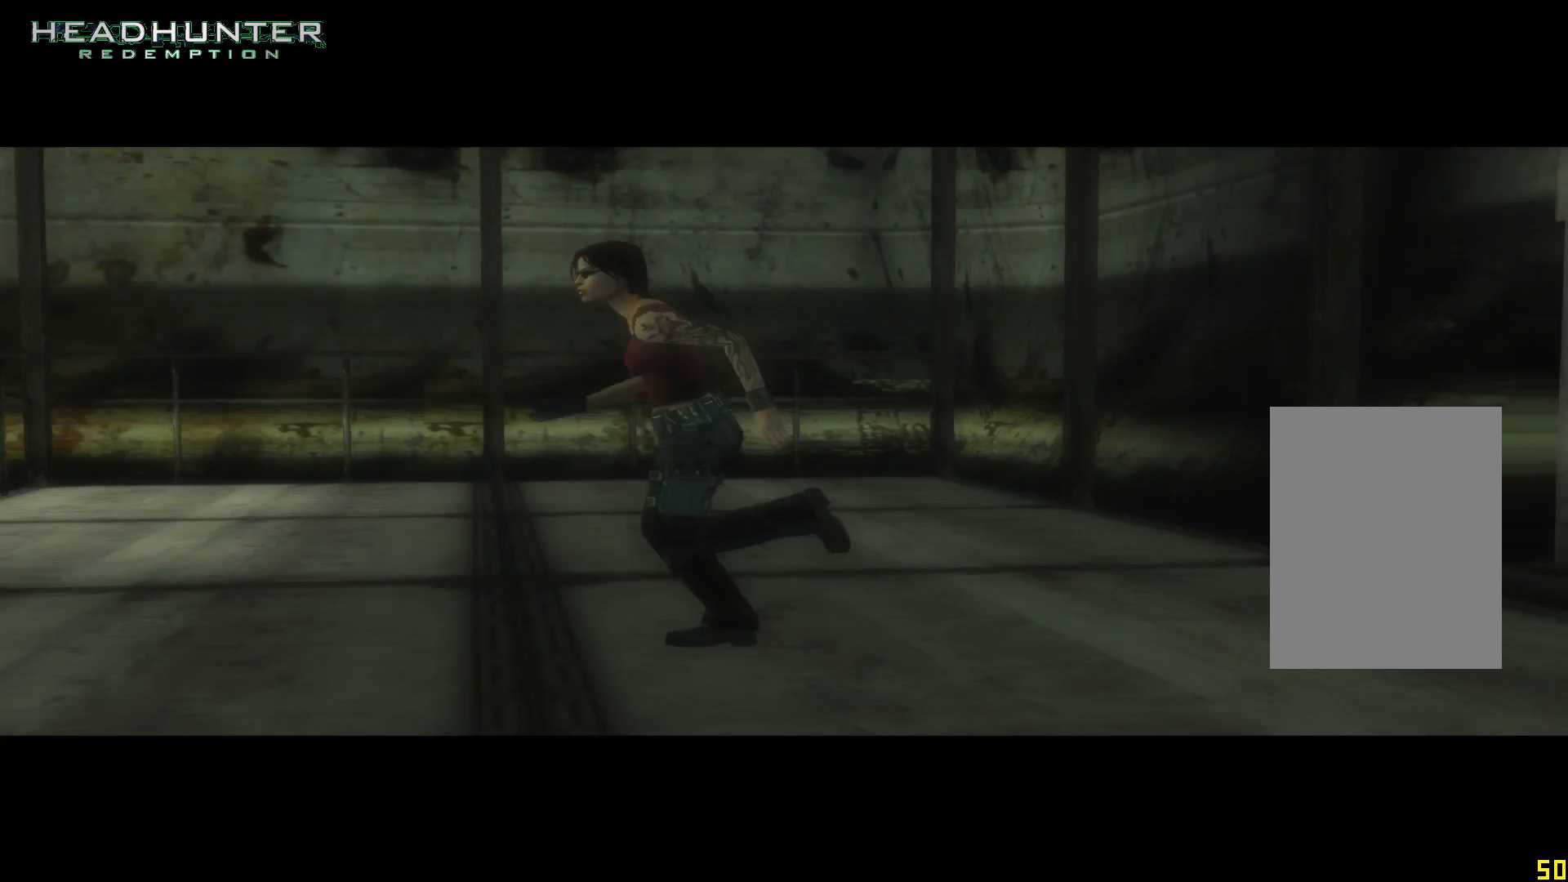
{"buttons": [], "left_stick": "up", "right_stick": "center", "events": []}